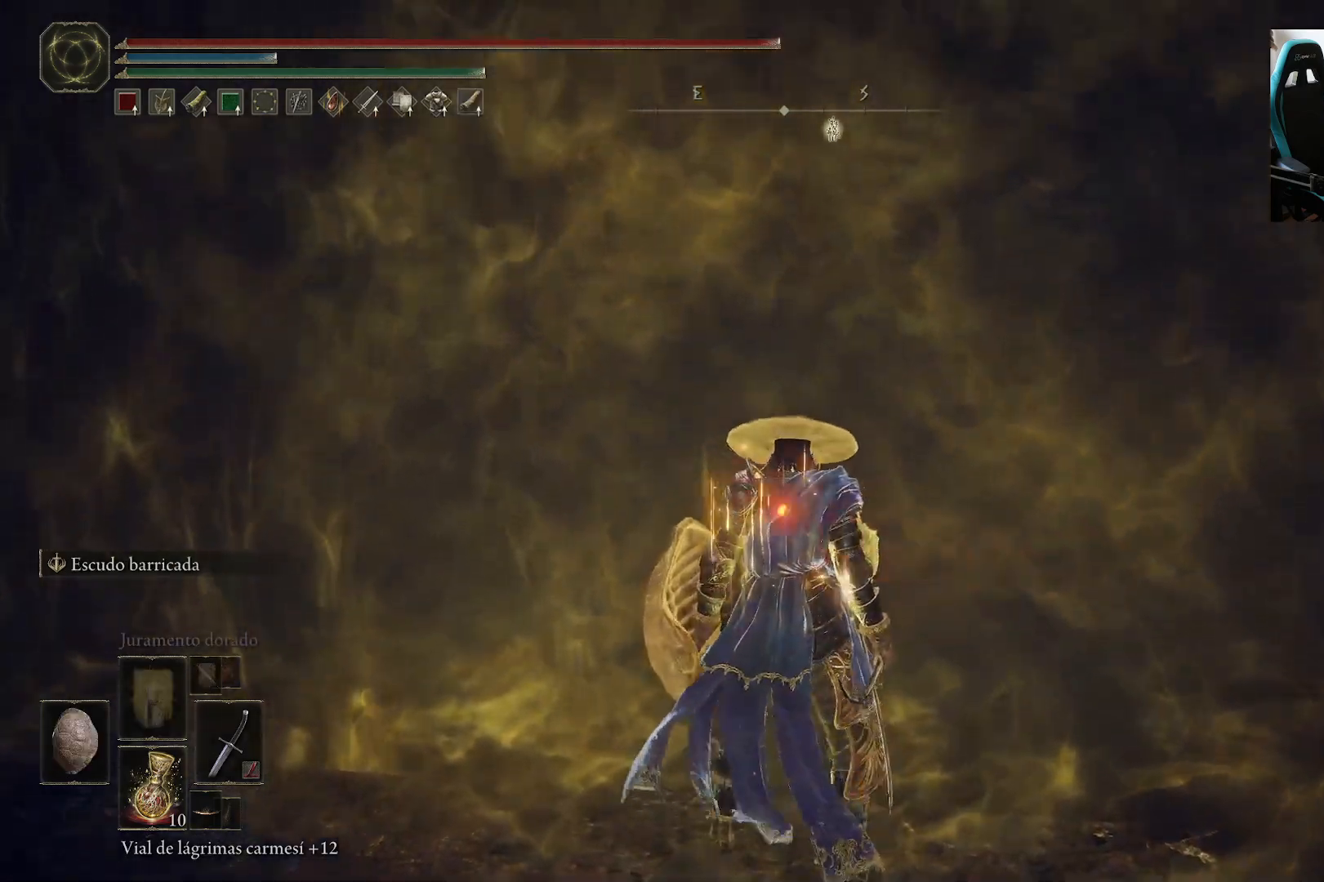
Gameplay with a controller (Xbox layout); each line is a JSON object with the inputs held at the frame after it. "events" lists button and stick changes between this image and that frame as [ms after this image, input, new state], when the widget could be followed in between.
{"buttons": [], "left_stick": "up", "right_stick": "center", "events": []}
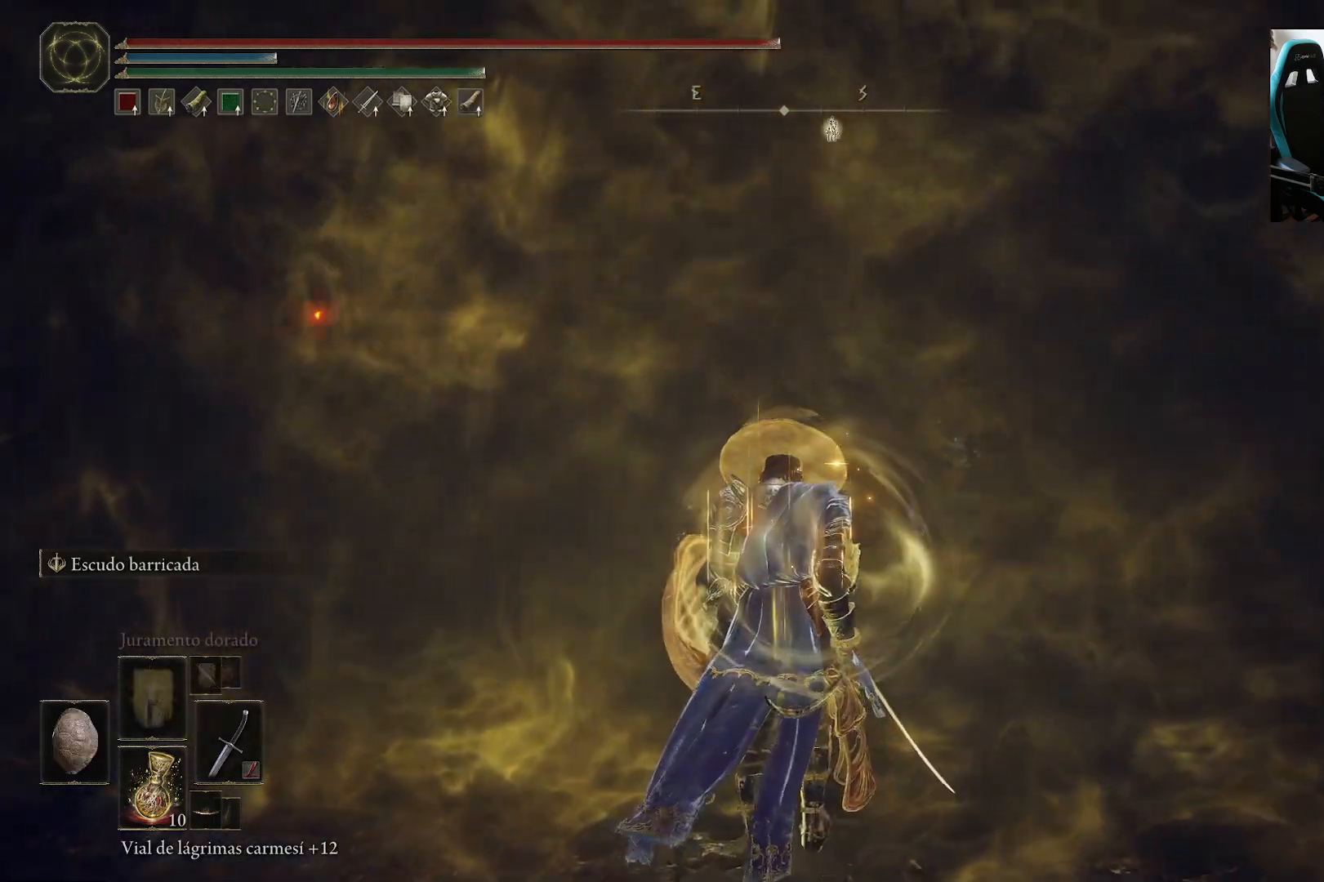
{"buttons": ["B"], "left_stick": "up", "right_stick": "center", "events": [[267, "B", "down"]]}
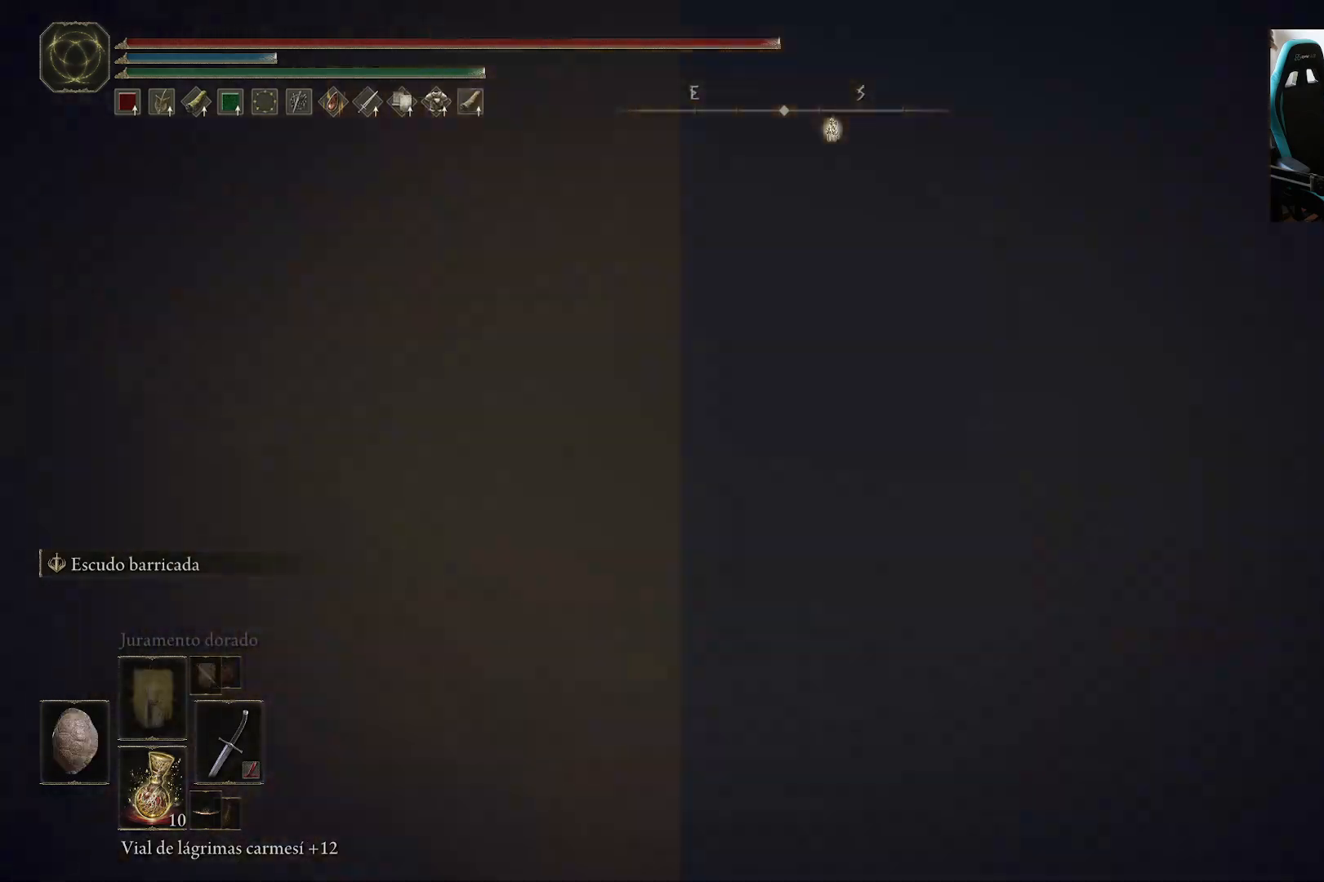
{"buttons": ["B"], "left_stick": "up", "right_stick": "center", "events": []}
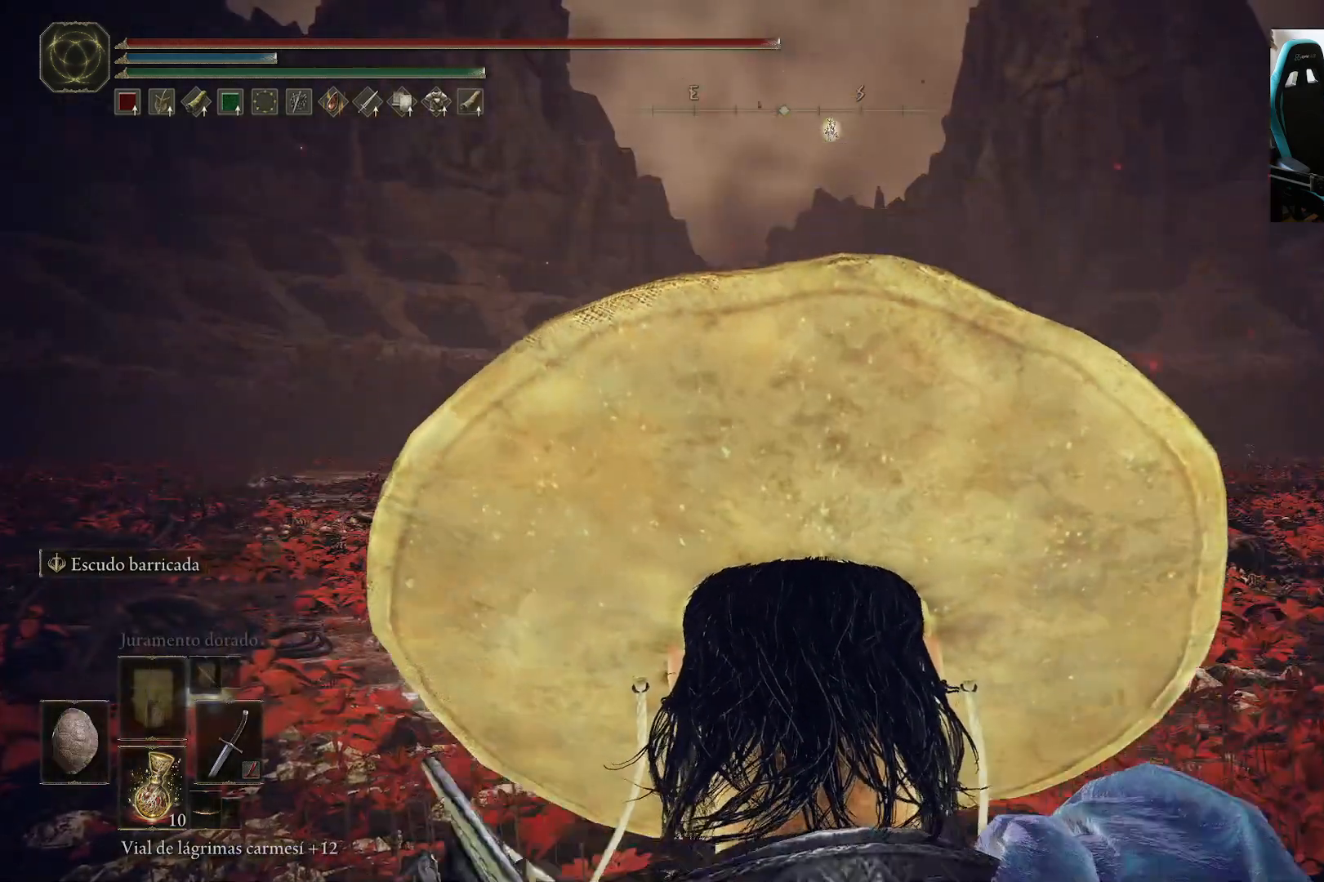
{"buttons": ["B"], "left_stick": "up", "right_stick": "center", "events": []}
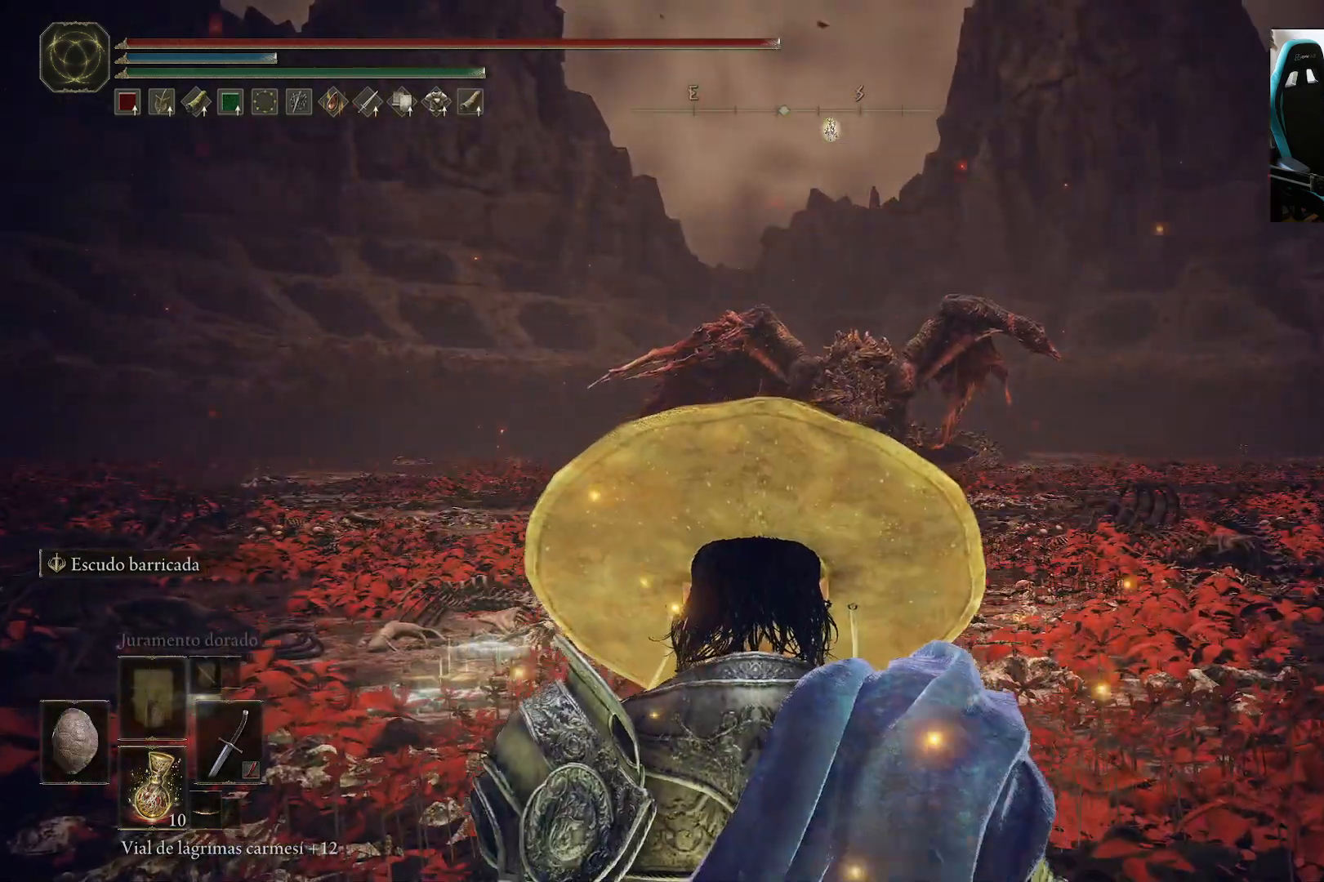
{"buttons": ["B", "Y"], "left_stick": "up", "right_stick": "center", "events": [[500, "Y", "down"]]}
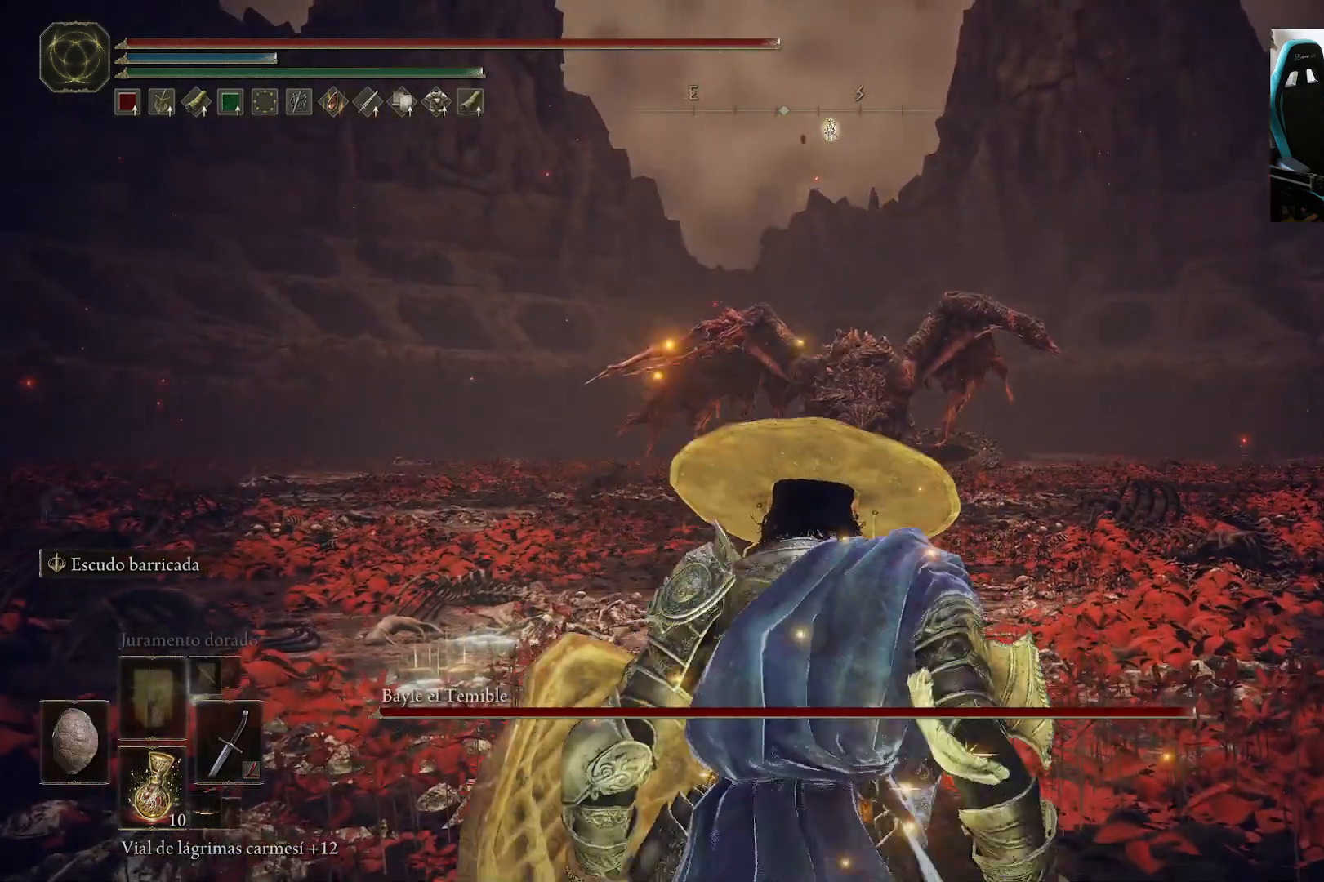
{"buttons": ["B", "R3"], "left_stick": "up", "right_stick": "center", "events": [[117, "R1", "down"], [250, "R1", "up"], [283, "Y", "up"], [483, "R3", "down"]]}
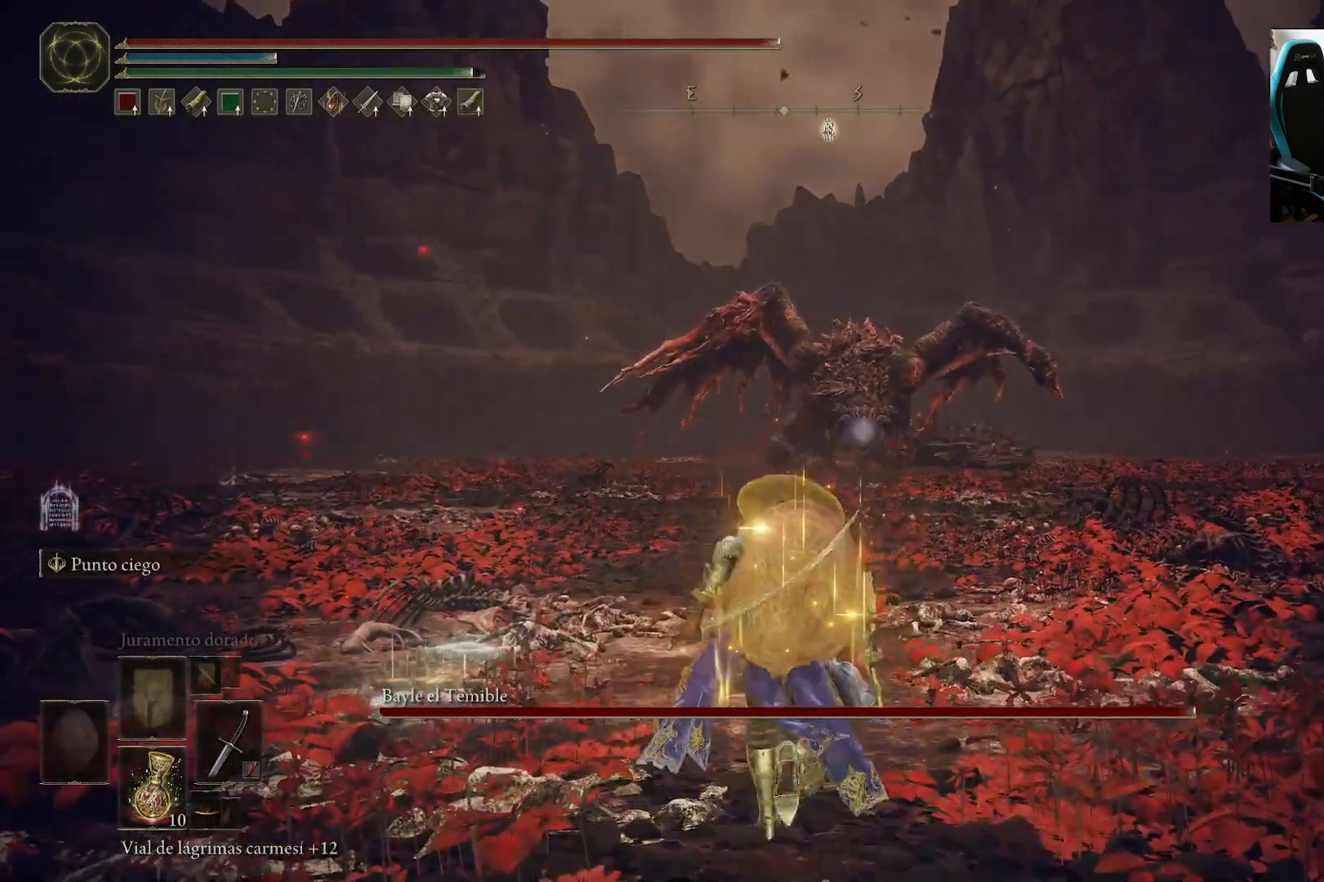
{"buttons": ["B"], "left_stick": "left", "right_stick": "center", "events": [[83, "R3", "up"], [183, "left_stick", "left"], [400, "B", "up"], [467, "B", "down"]]}
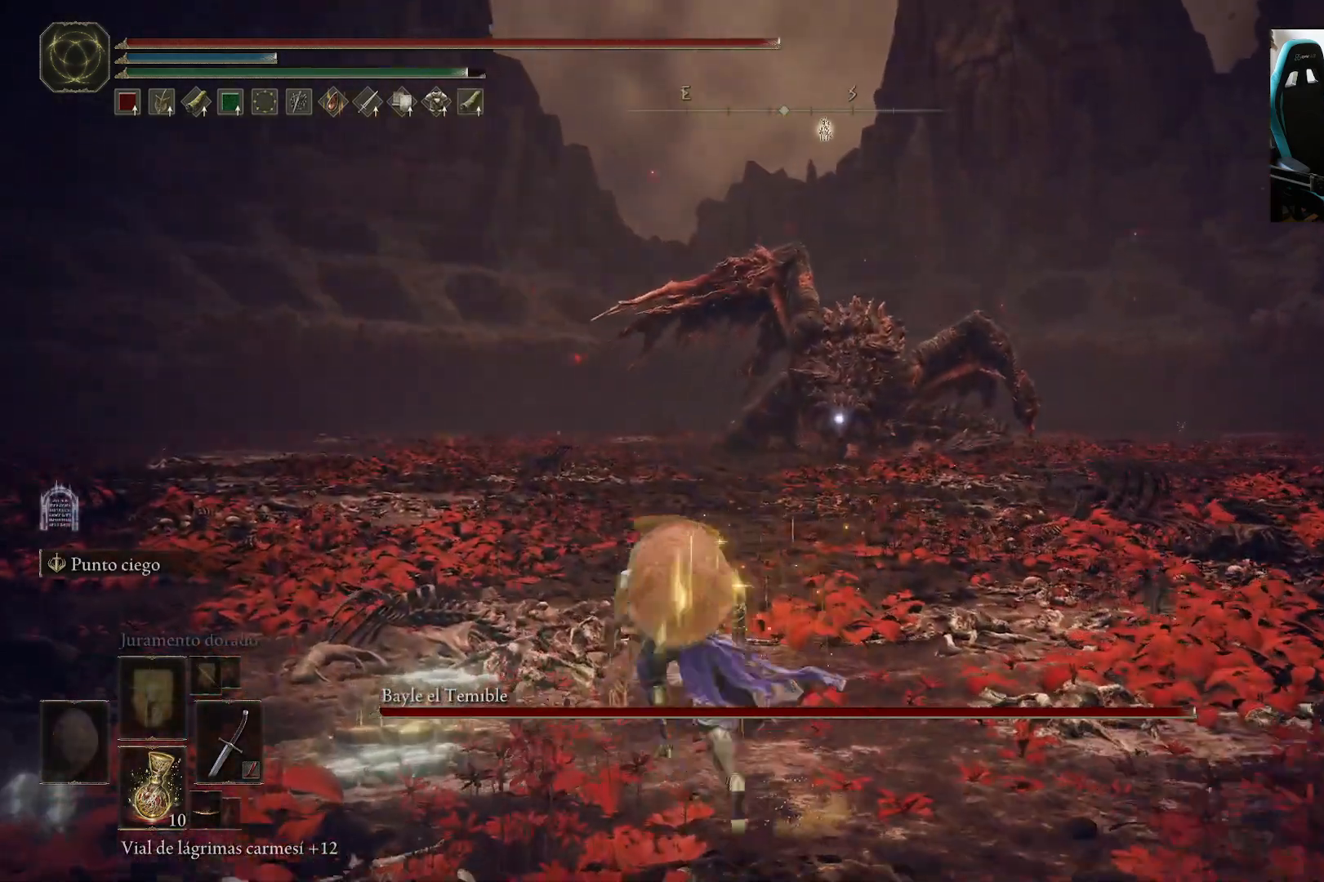
{"buttons": ["B"], "left_stick": "left", "right_stick": "center", "events": []}
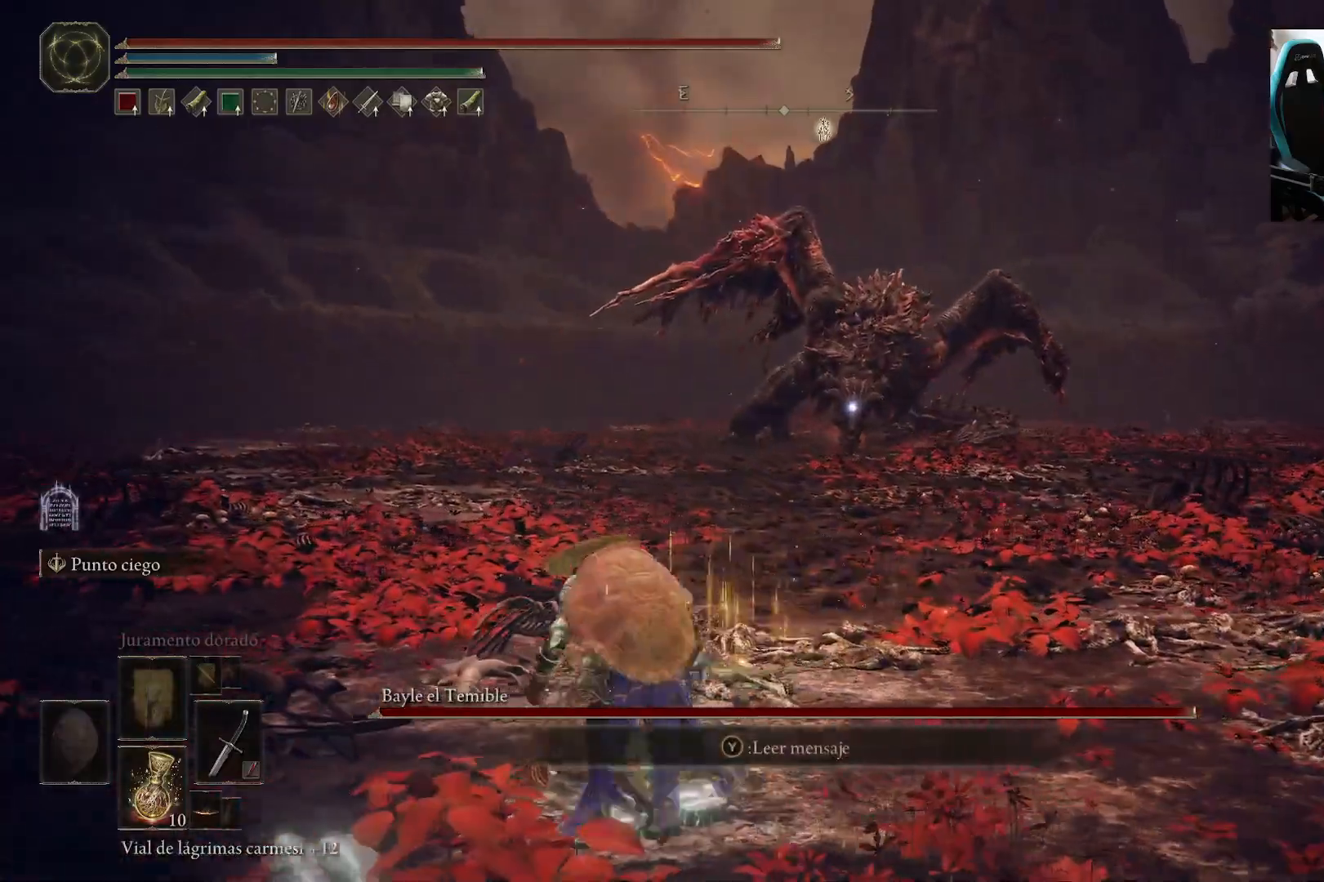
{"buttons": ["B"], "left_stick": "left", "right_stick": "center", "events": []}
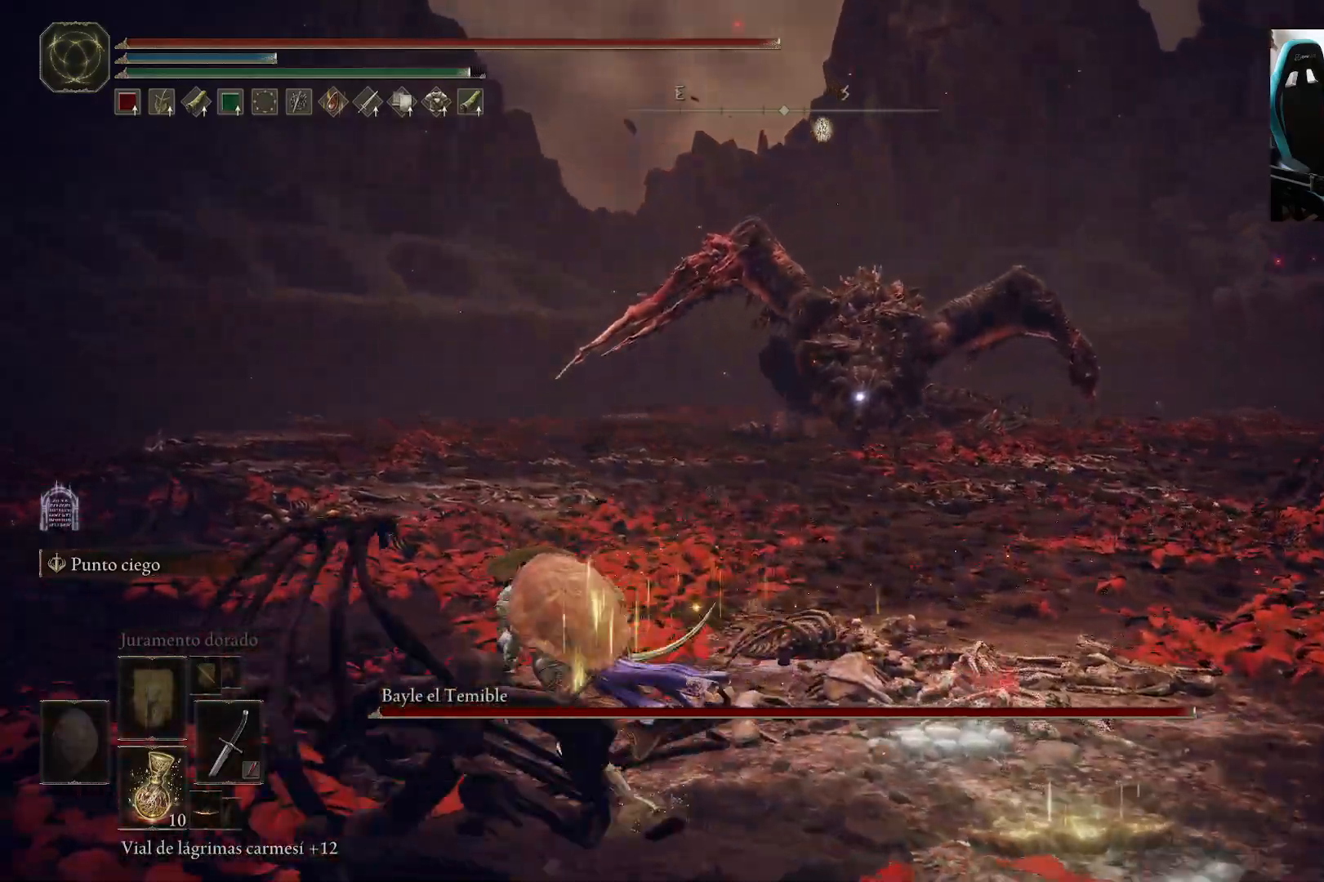
{"buttons": ["B"], "left_stick": "left", "right_stick": "center", "events": []}
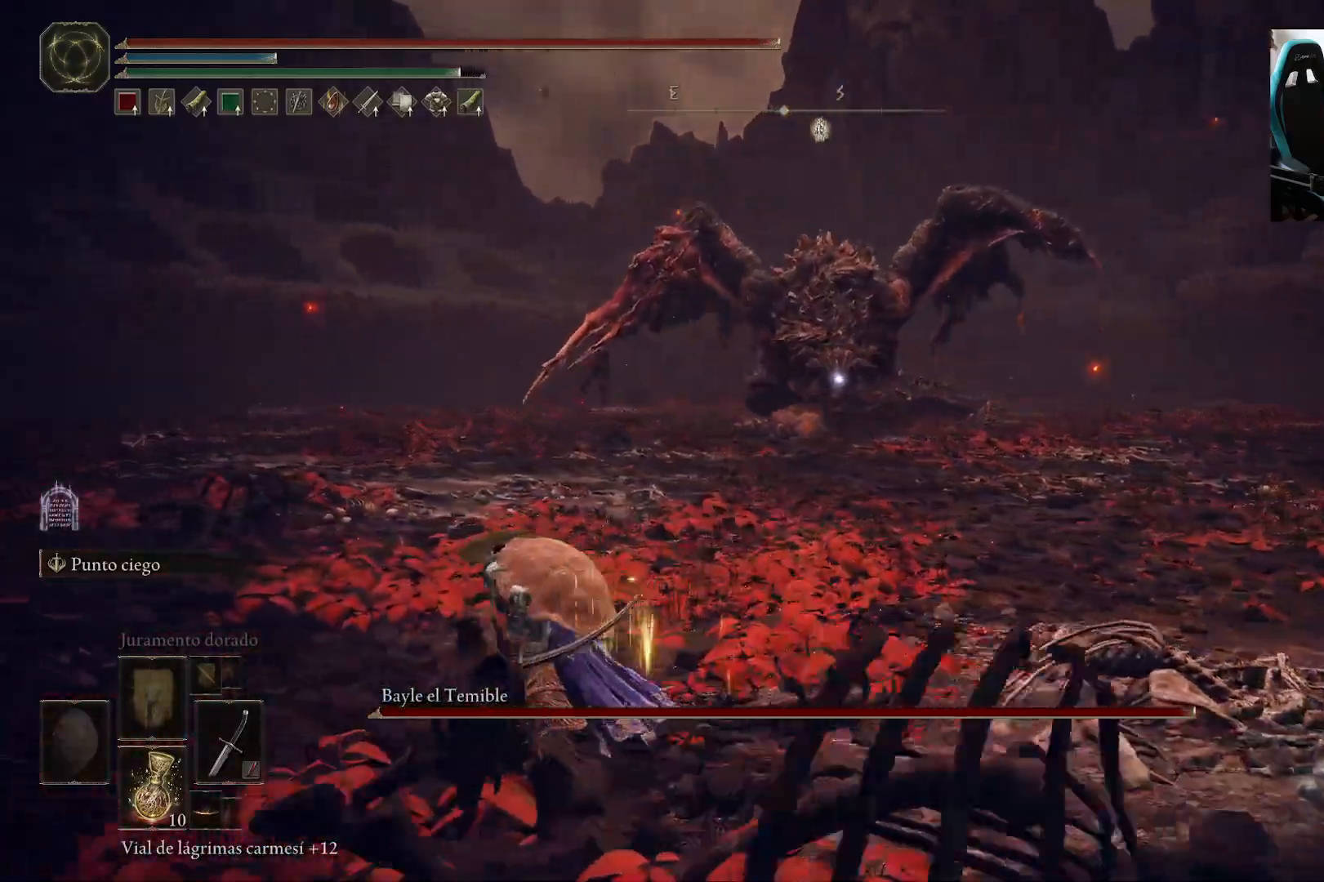
{"buttons": ["B"], "left_stick": "left", "right_stick": "center", "events": []}
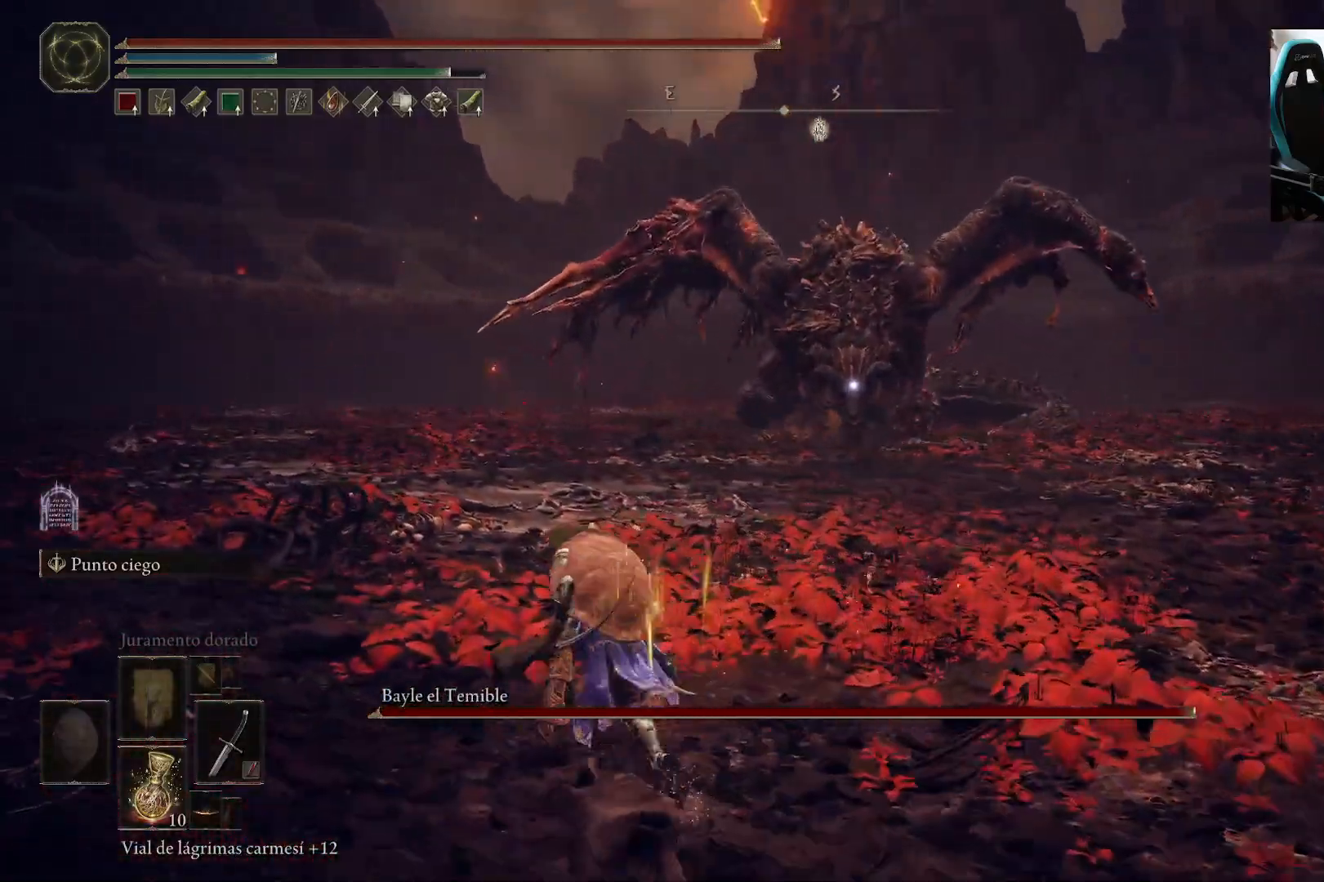
{"buttons": ["B"], "left_stick": "left", "right_stick": "center", "events": []}
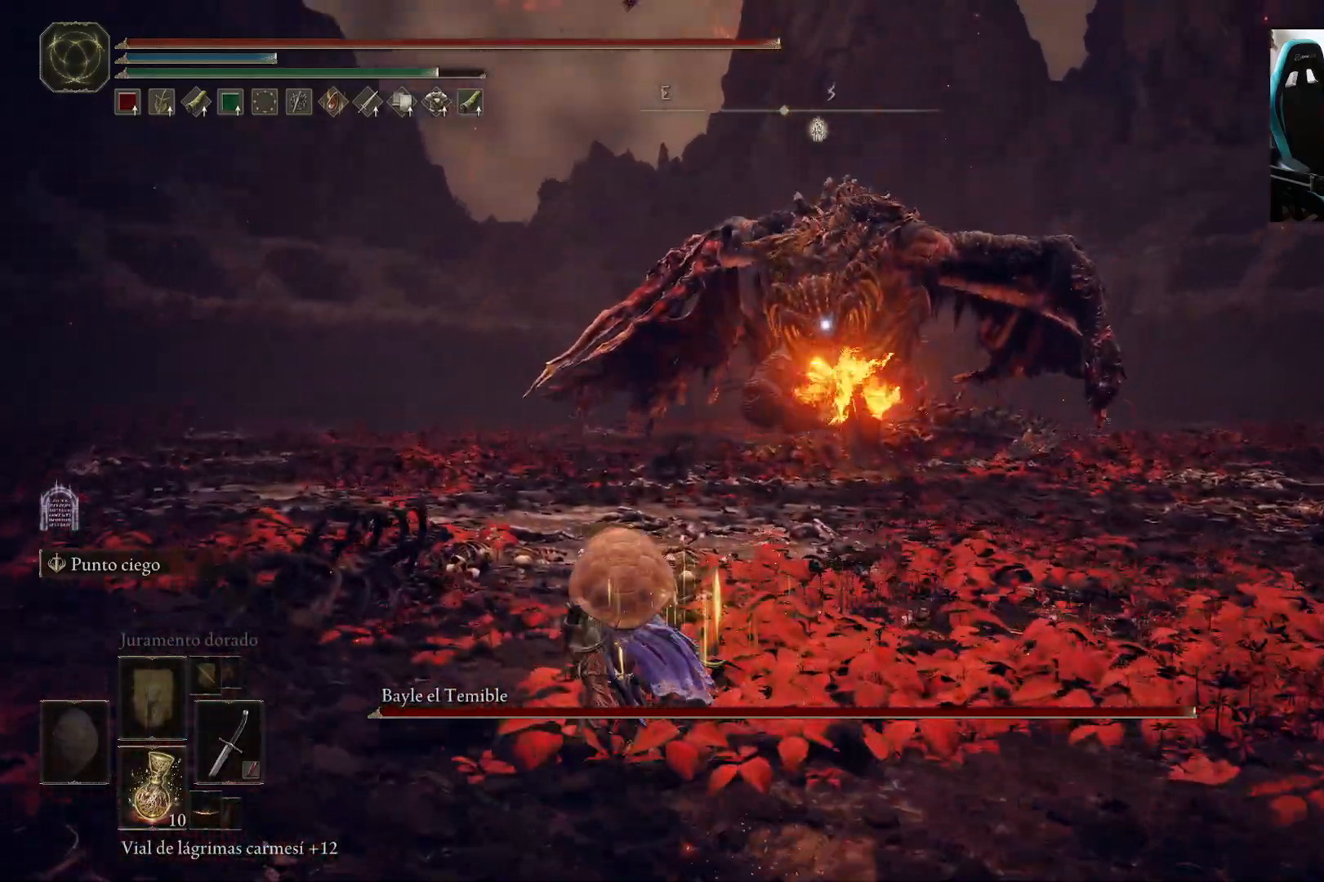
{"buttons": ["B"], "left_stick": "left", "right_stick": "center", "events": []}
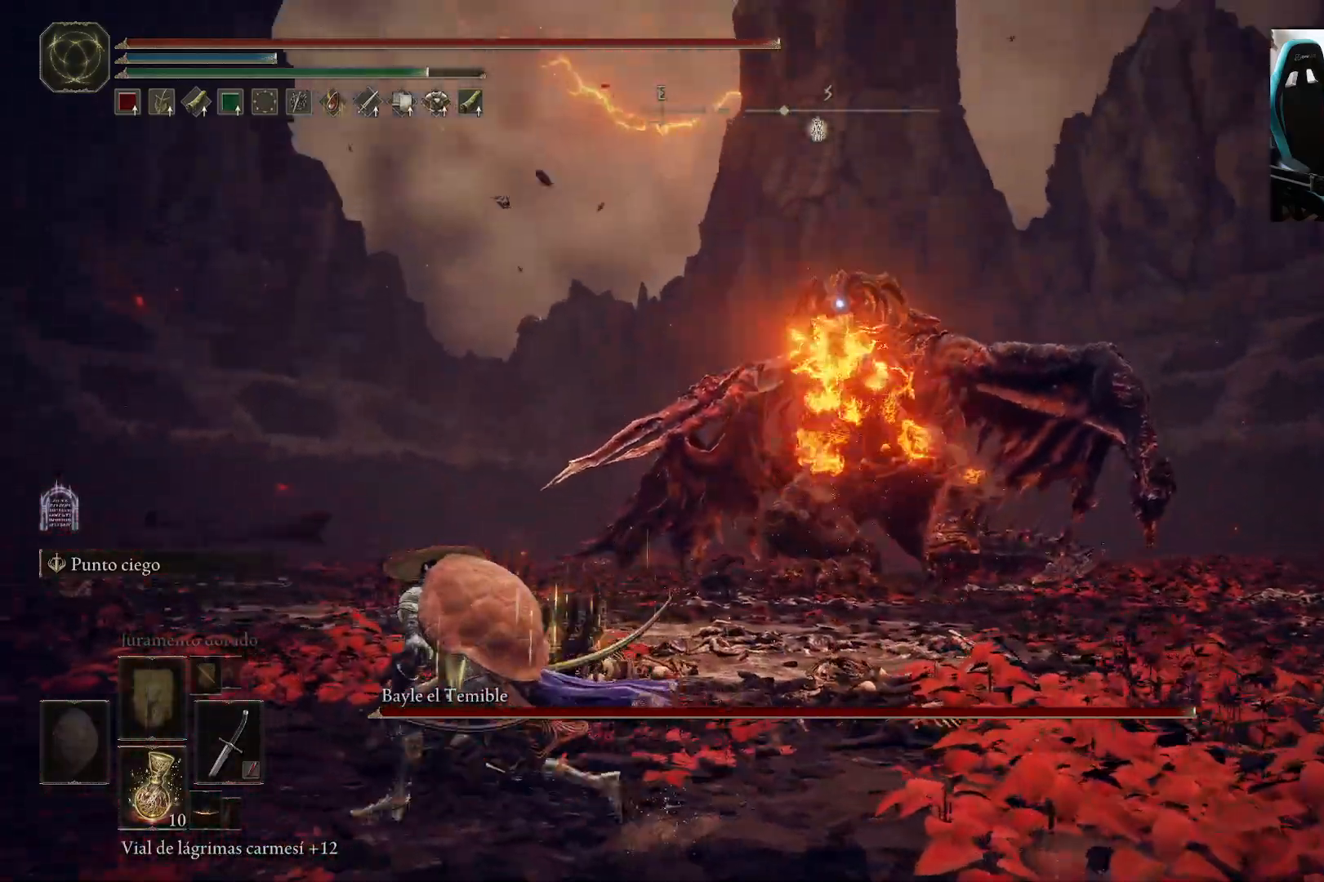
{"buttons": ["B"], "left_stick": "left", "right_stick": "center", "events": []}
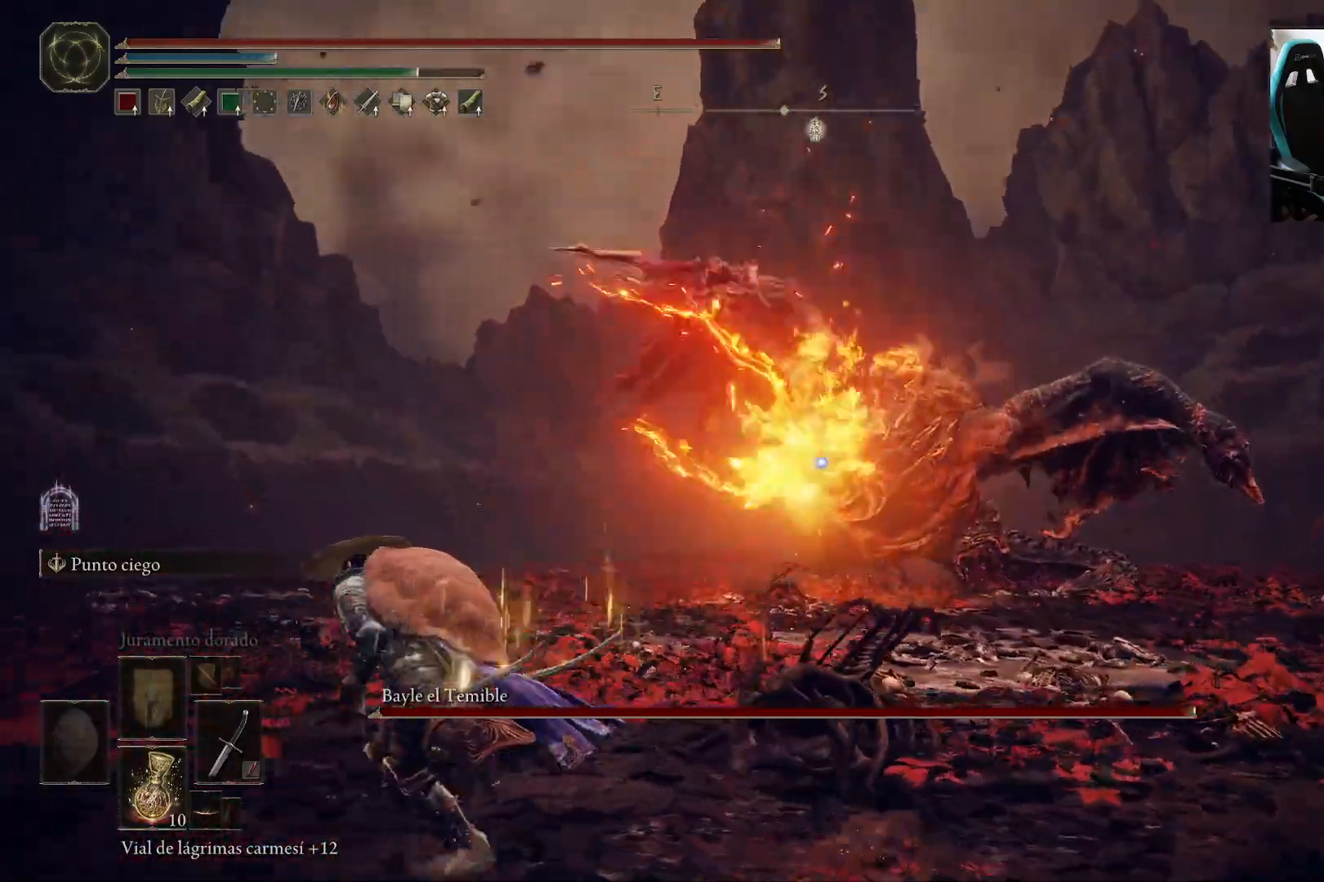
{"buttons": ["B"], "left_stick": "up-left", "right_stick": "center", "events": [[433, "left_stick", "up-left"]]}
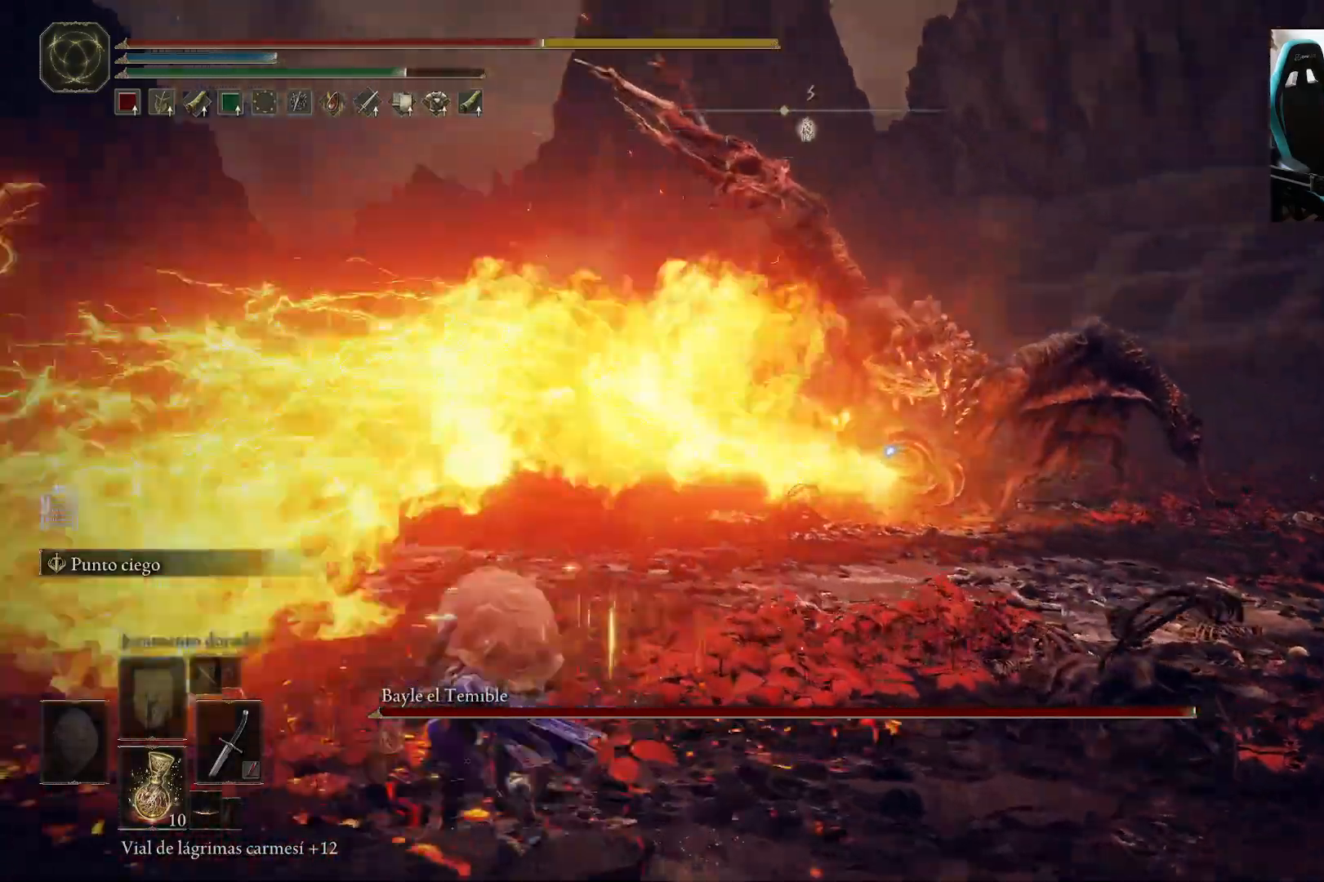
{"buttons": ["B"], "left_stick": "left", "right_stick": "center", "events": [[33, "left_stick", "up-right"], [233, "B", "up"], [333, "B", "down"], [383, "left_stick", "left"], [417, "B", "up"], [483, "B", "down"]]}
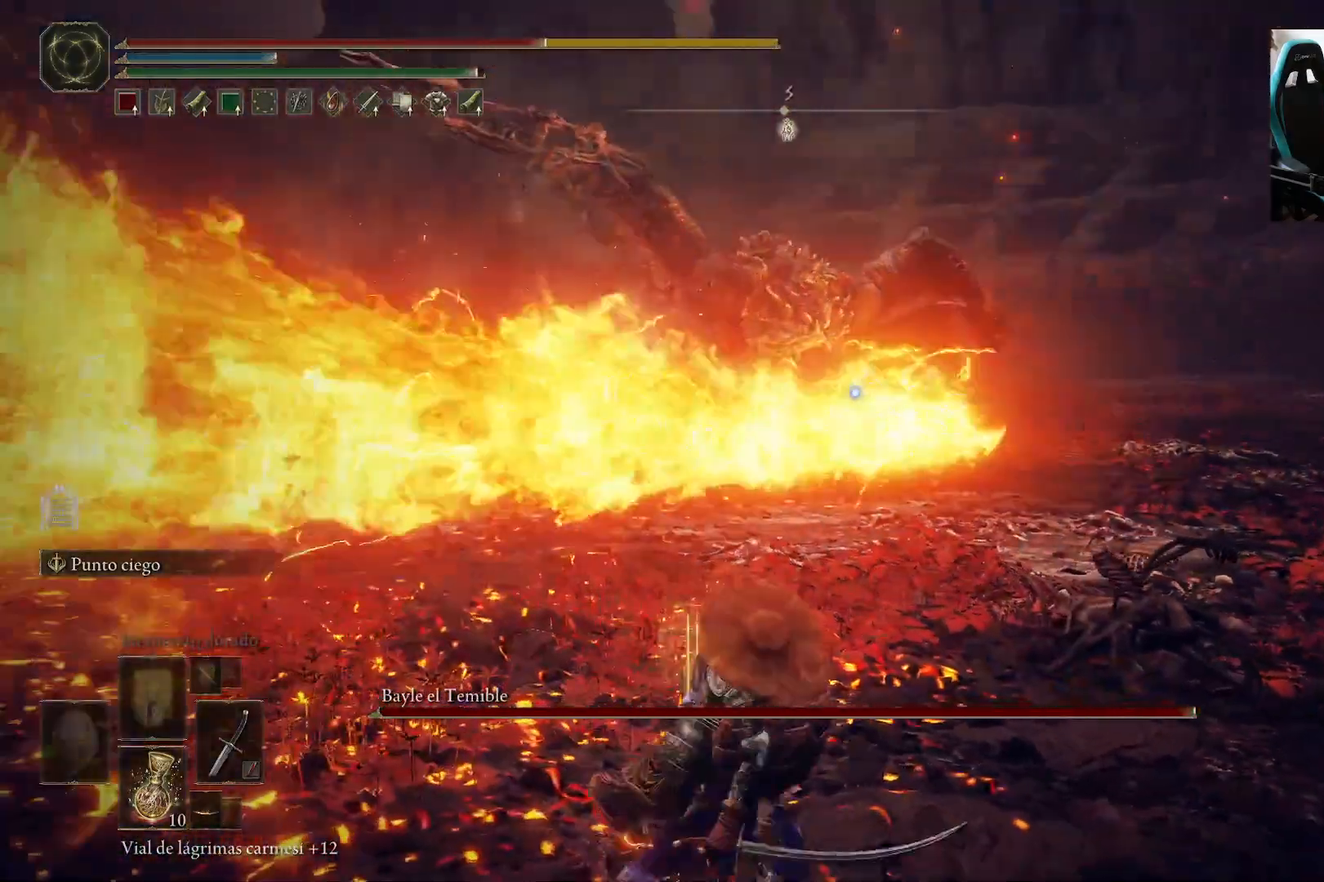
{"buttons": ["B"], "left_stick": "left", "right_stick": "center", "events": [[100, "B", "up"], [250, "left_stick", "center"], [433, "left_stick", "up-left"], [467, "B", "down"], [500, "left_stick", "left"]]}
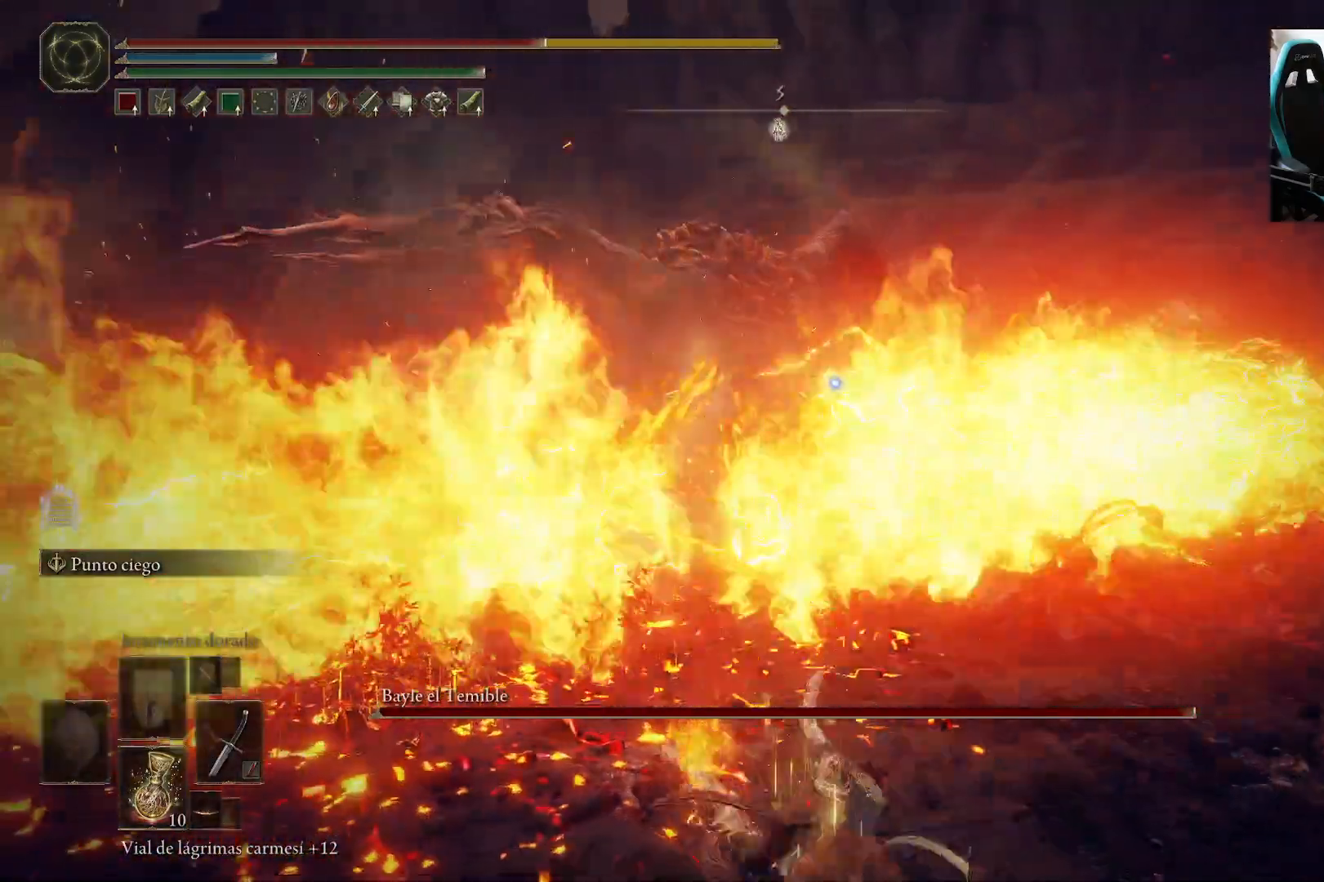
{"buttons": ["B"], "left_stick": "left", "right_stick": "center", "events": [[17, "B", "up"], [117, "B", "down"], [217, "B", "up"], [317, "B", "down"], [417, "B", "up"], [500, "B", "down"]]}
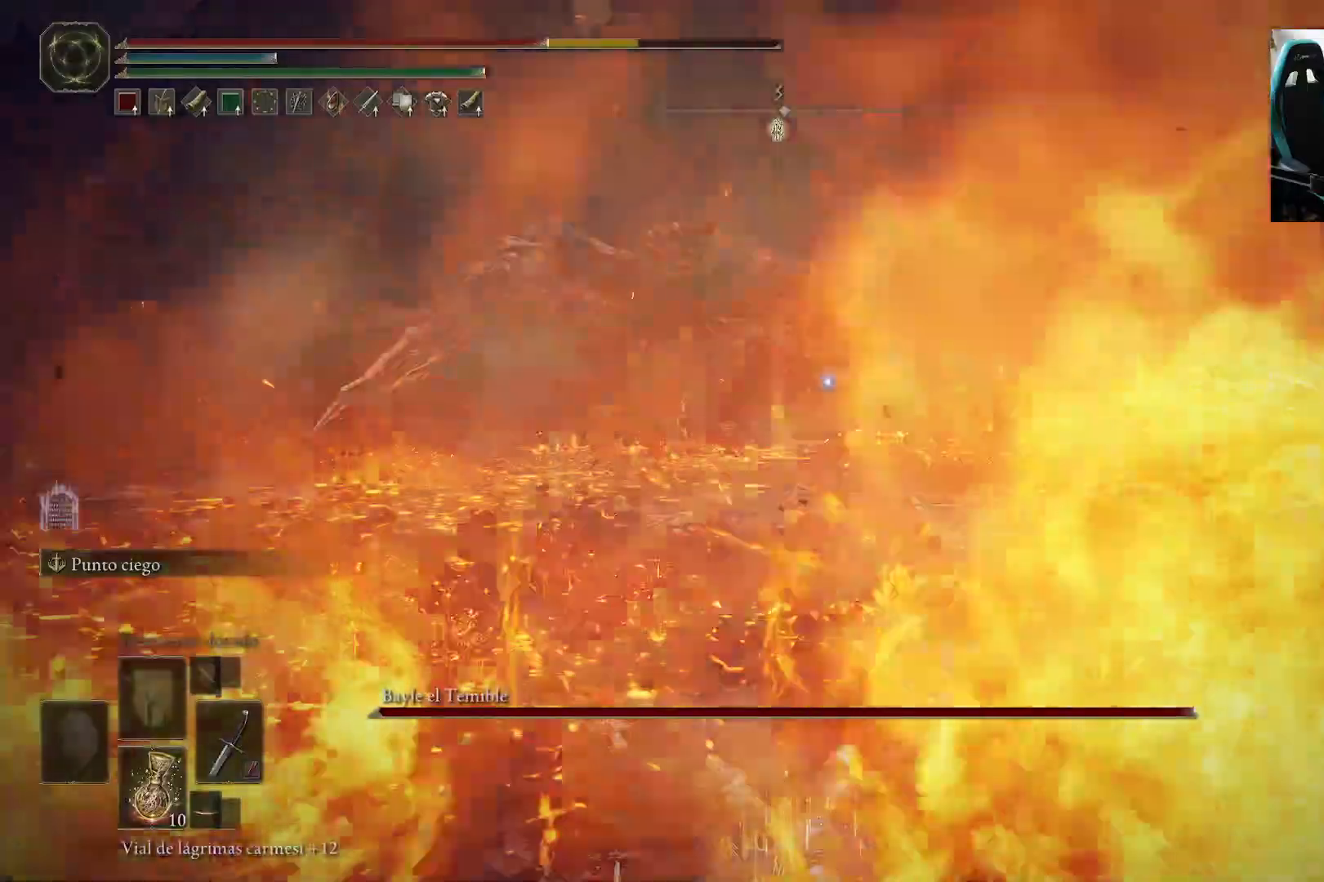
{"buttons": [], "left_stick": "left", "right_stick": "center", "events": [[83, "B", "up"]]}
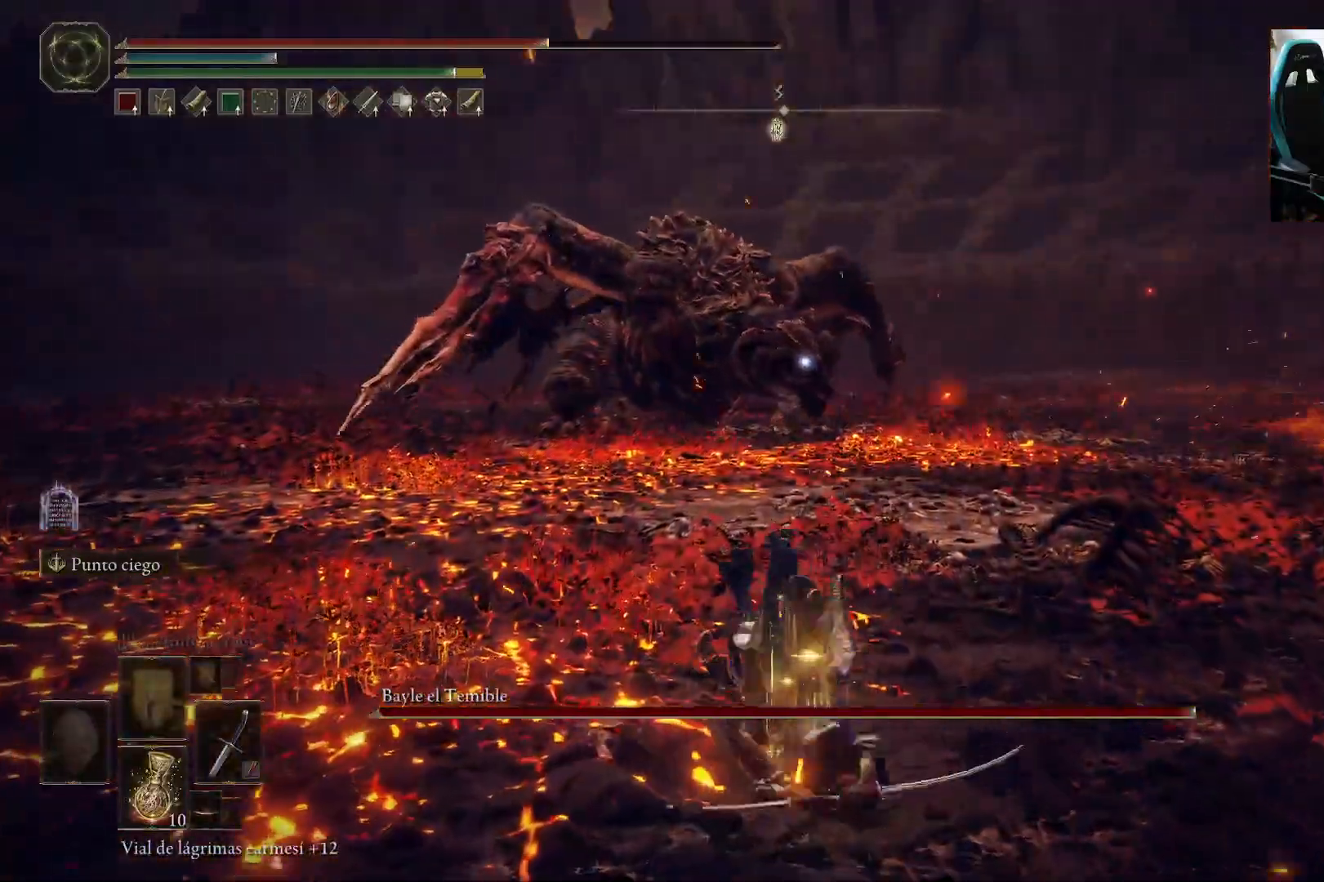
{"buttons": ["B"], "left_stick": "left", "right_stick": "center", "events": [[117, "B", "down"]]}
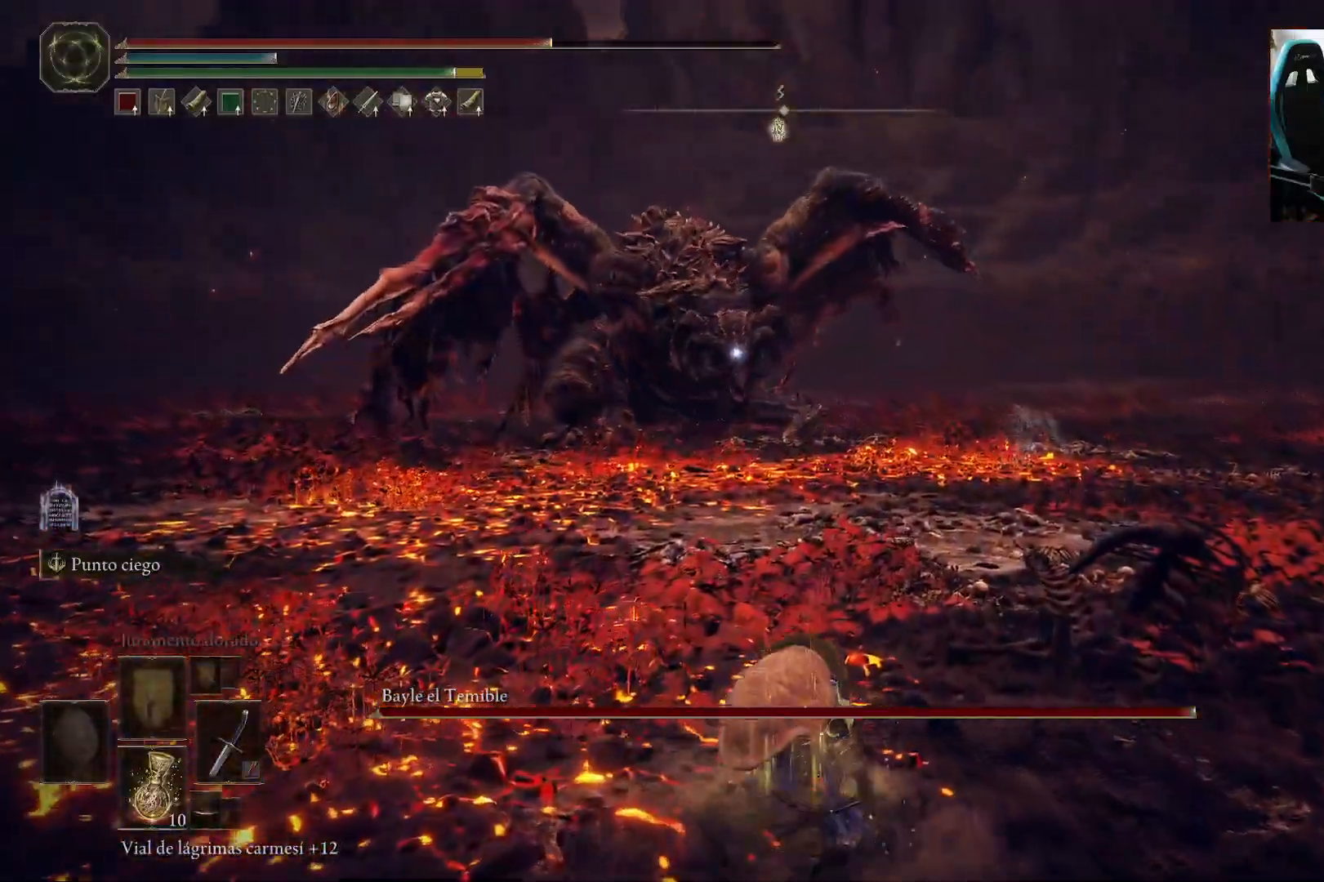
{"buttons": ["B"], "left_stick": "left", "right_stick": "center", "events": []}
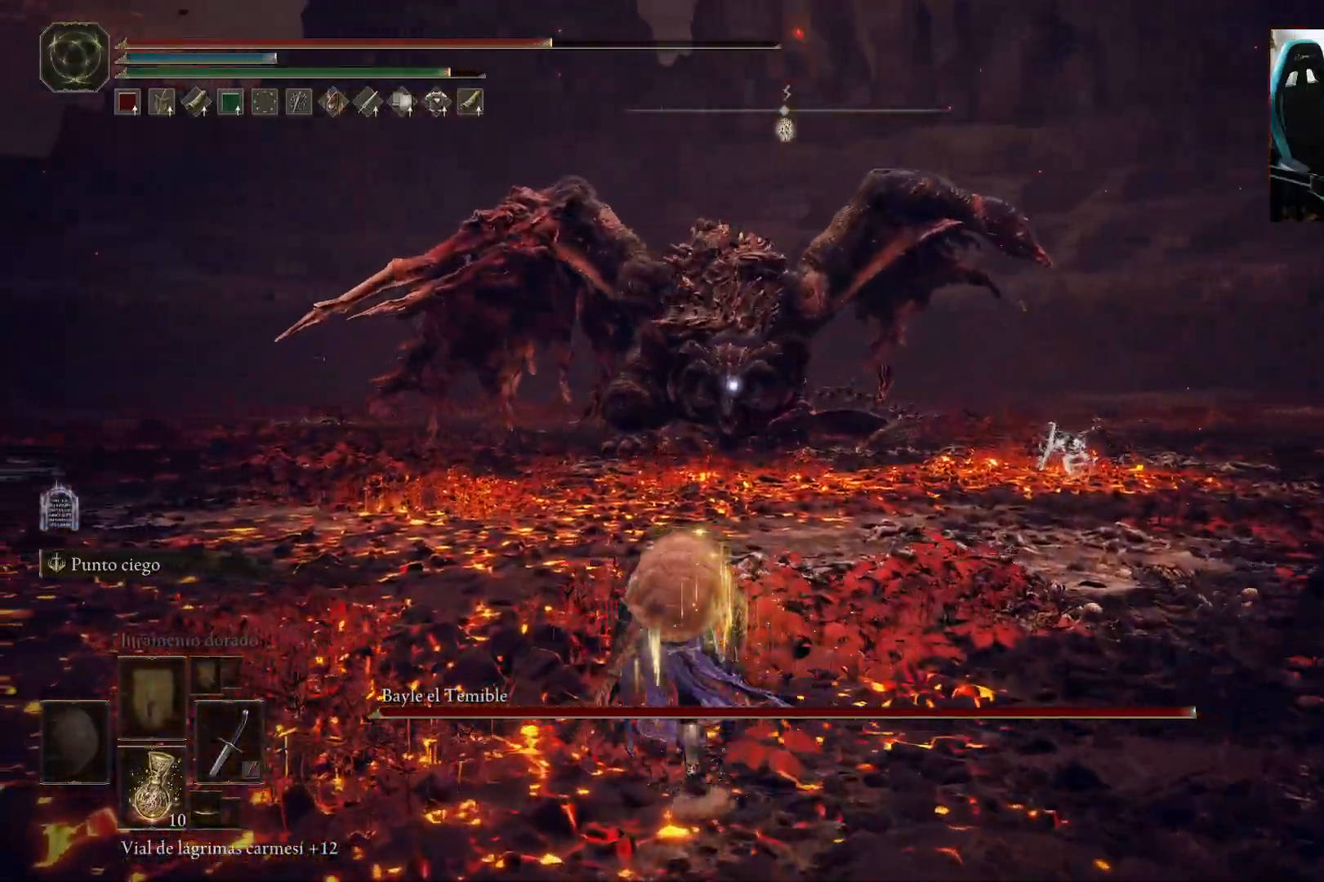
{"buttons": ["B"], "left_stick": "up", "right_stick": "center", "events": [[433, "left_stick", "up"]]}
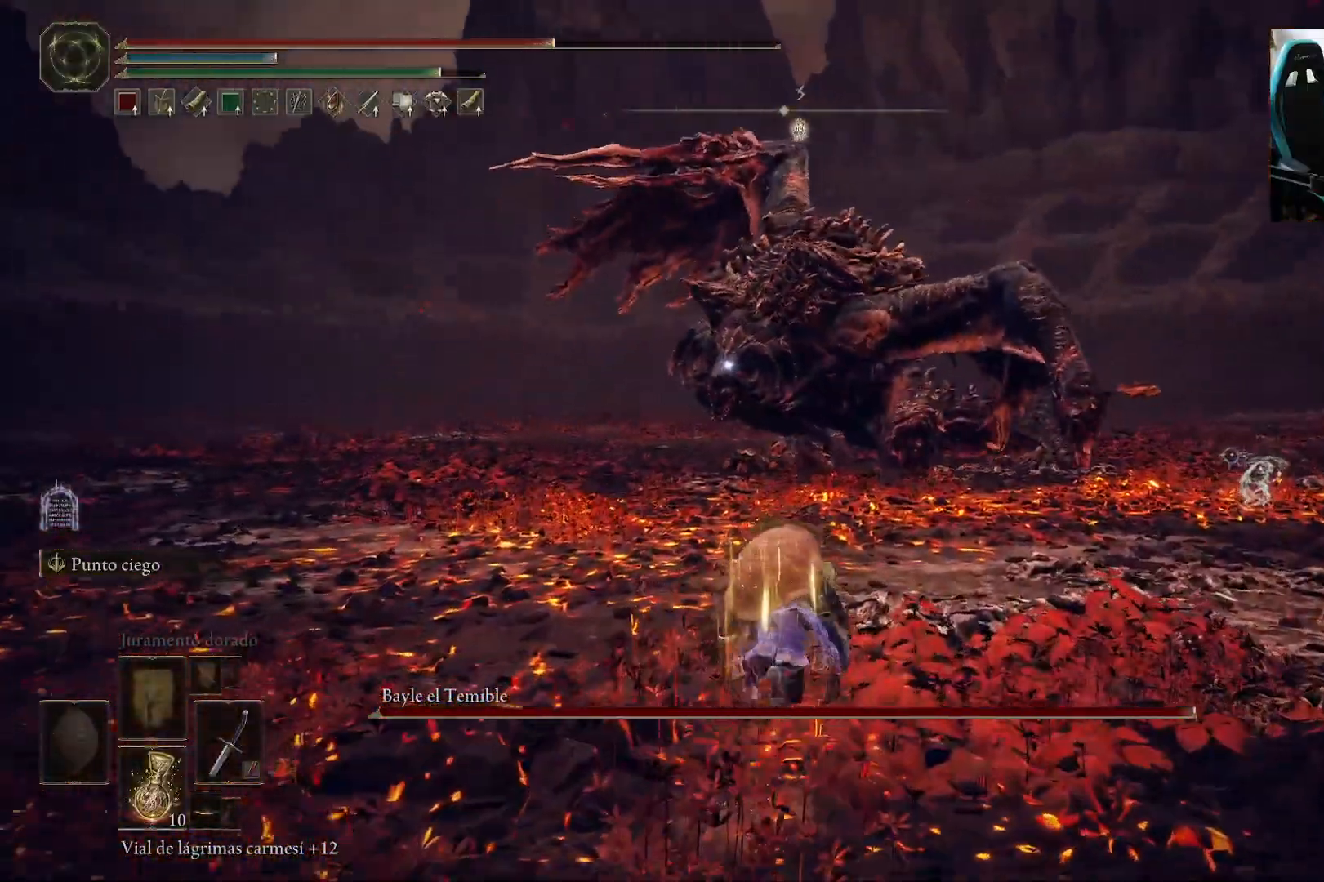
{"buttons": ["B"], "left_stick": "up-right", "right_stick": "center", "events": [[33, "left_stick", "up-right"], [200, "B", "up"], [500, "B", "down"]]}
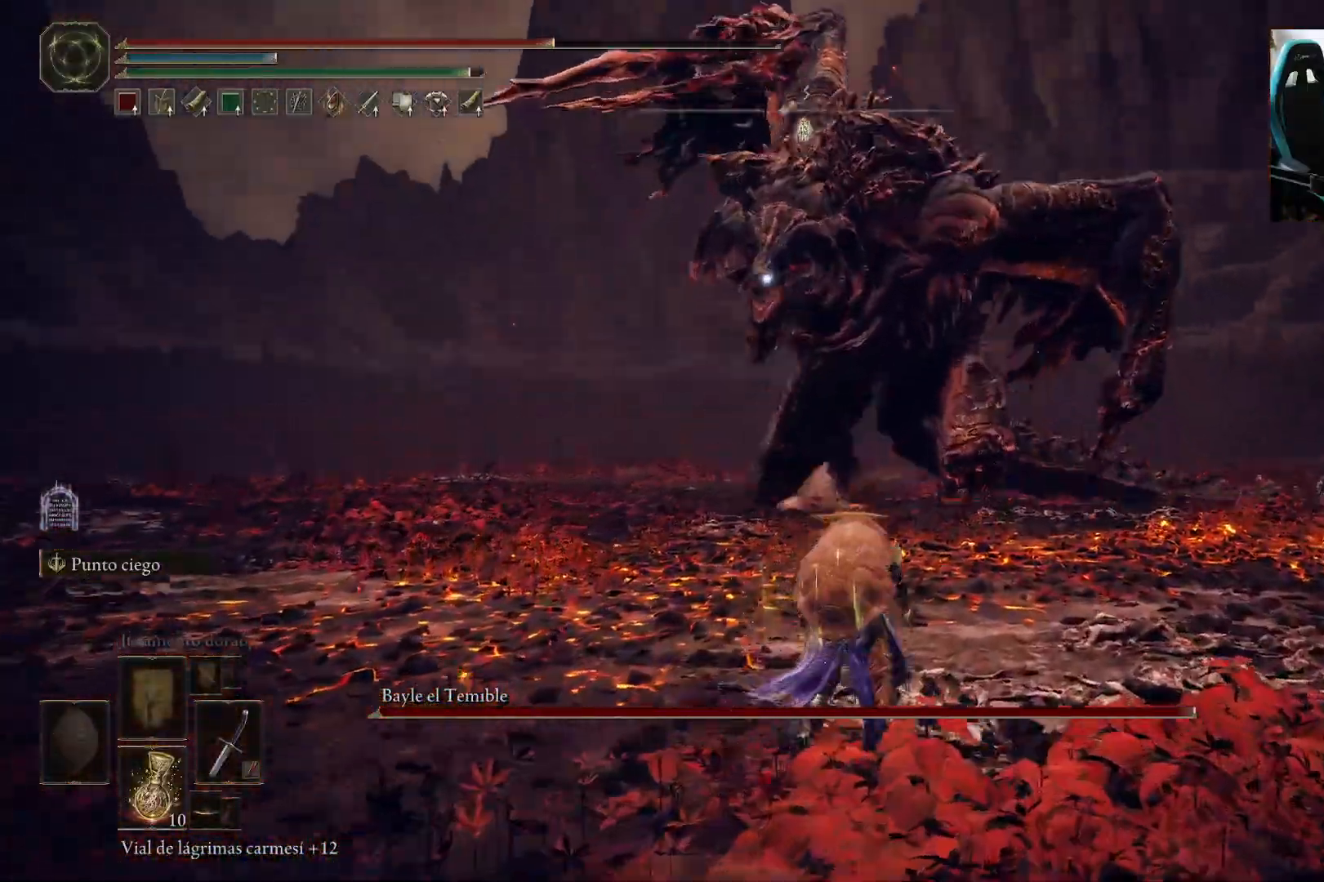
{"buttons": [], "left_stick": "up", "right_stick": "center", "events": [[67, "B", "up"], [333, "left_stick", "up"], [350, "R3", "down"], [450, "R3", "up"]]}
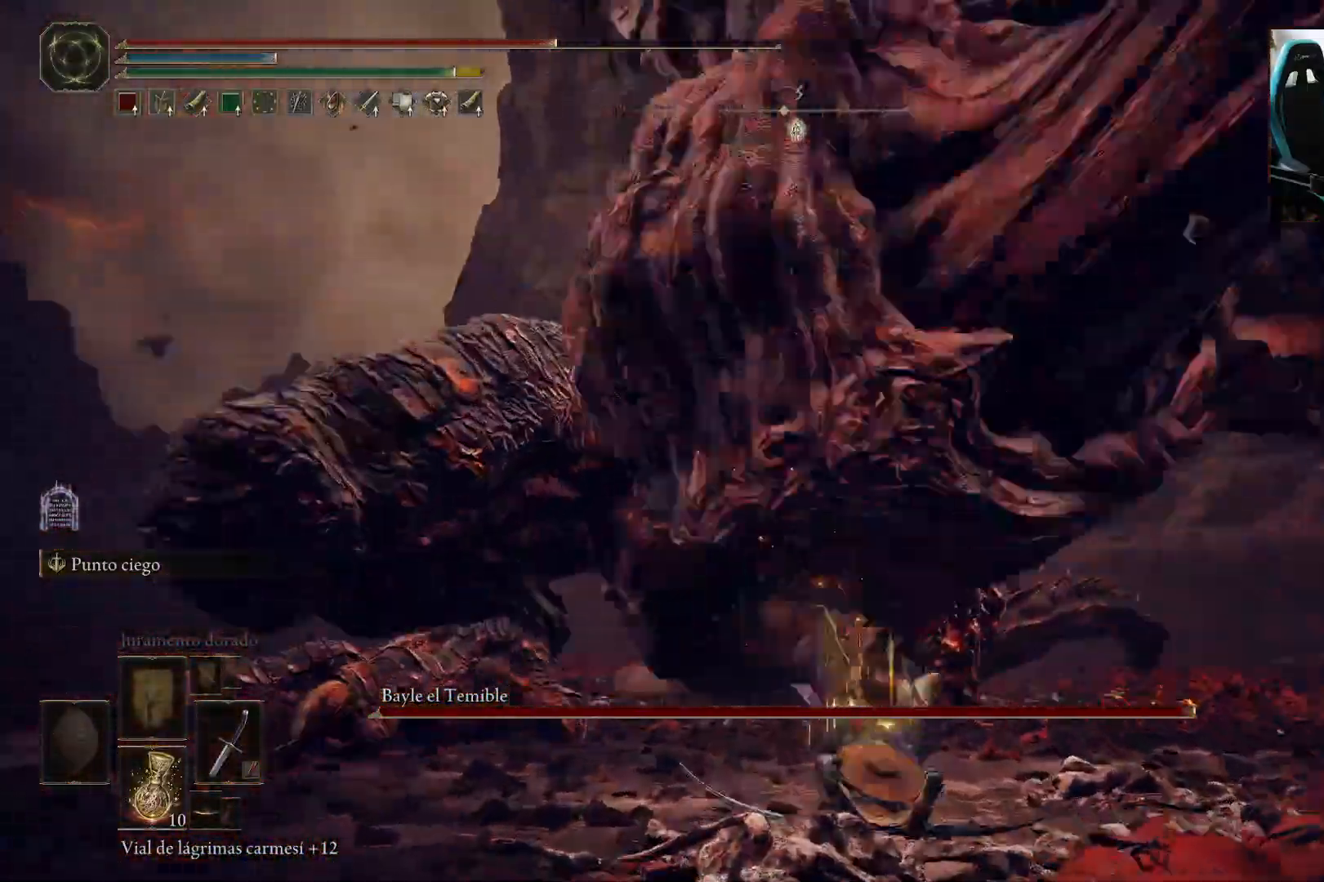
{"buttons": [], "left_stick": "up-left", "right_stick": "center", "events": [[33, "right_stick", "left"], [67, "left_stick", "left"], [233, "R1", "down"], [233, "right_stick", "center"], [333, "R1", "up"], [417, "left_stick", "up-left"]]}
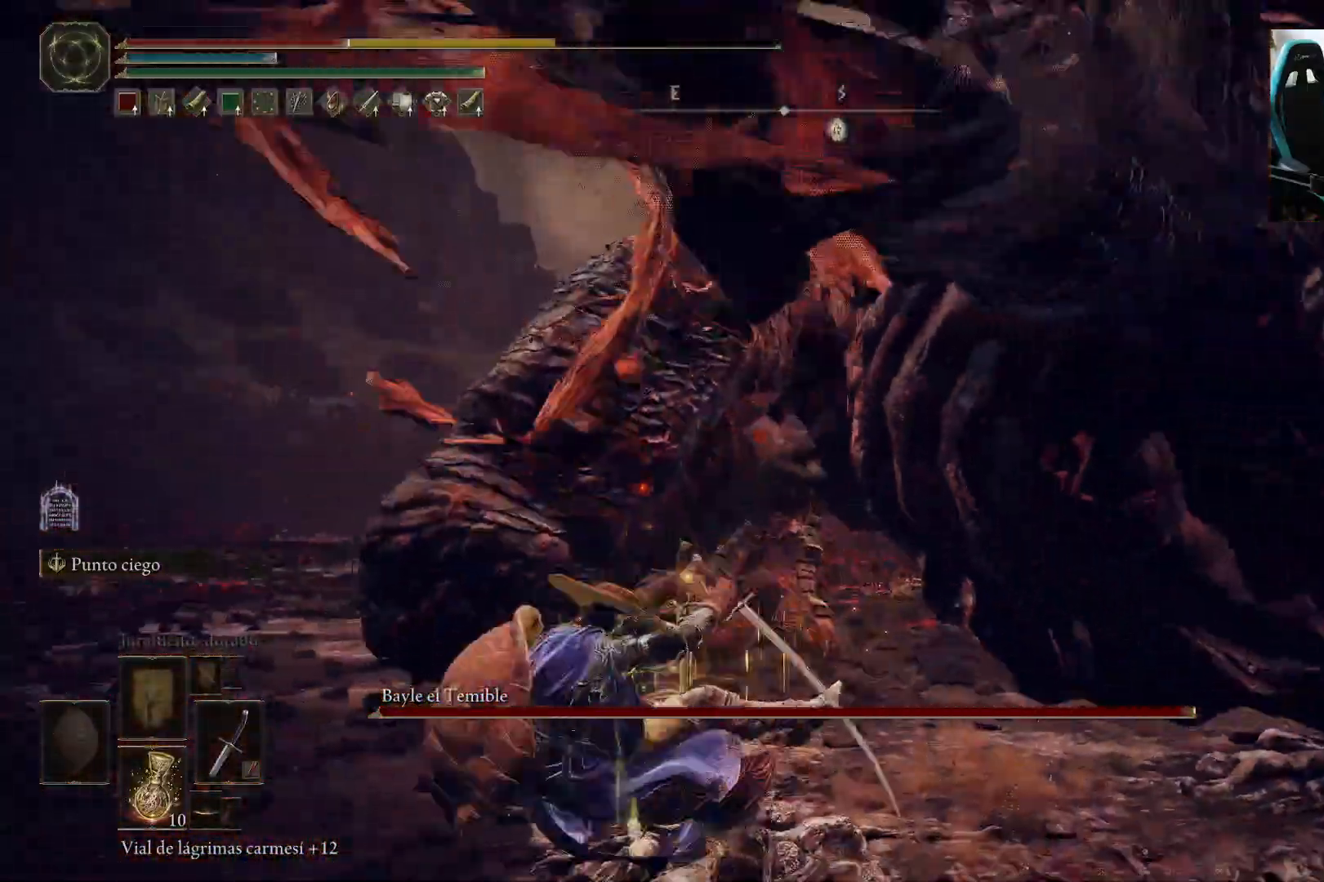
{"buttons": ["B"], "left_stick": "up-left", "right_stick": "center", "events": [[200, "right_stick", "right"], [417, "right_stick", "center"], [500, "B", "down"]]}
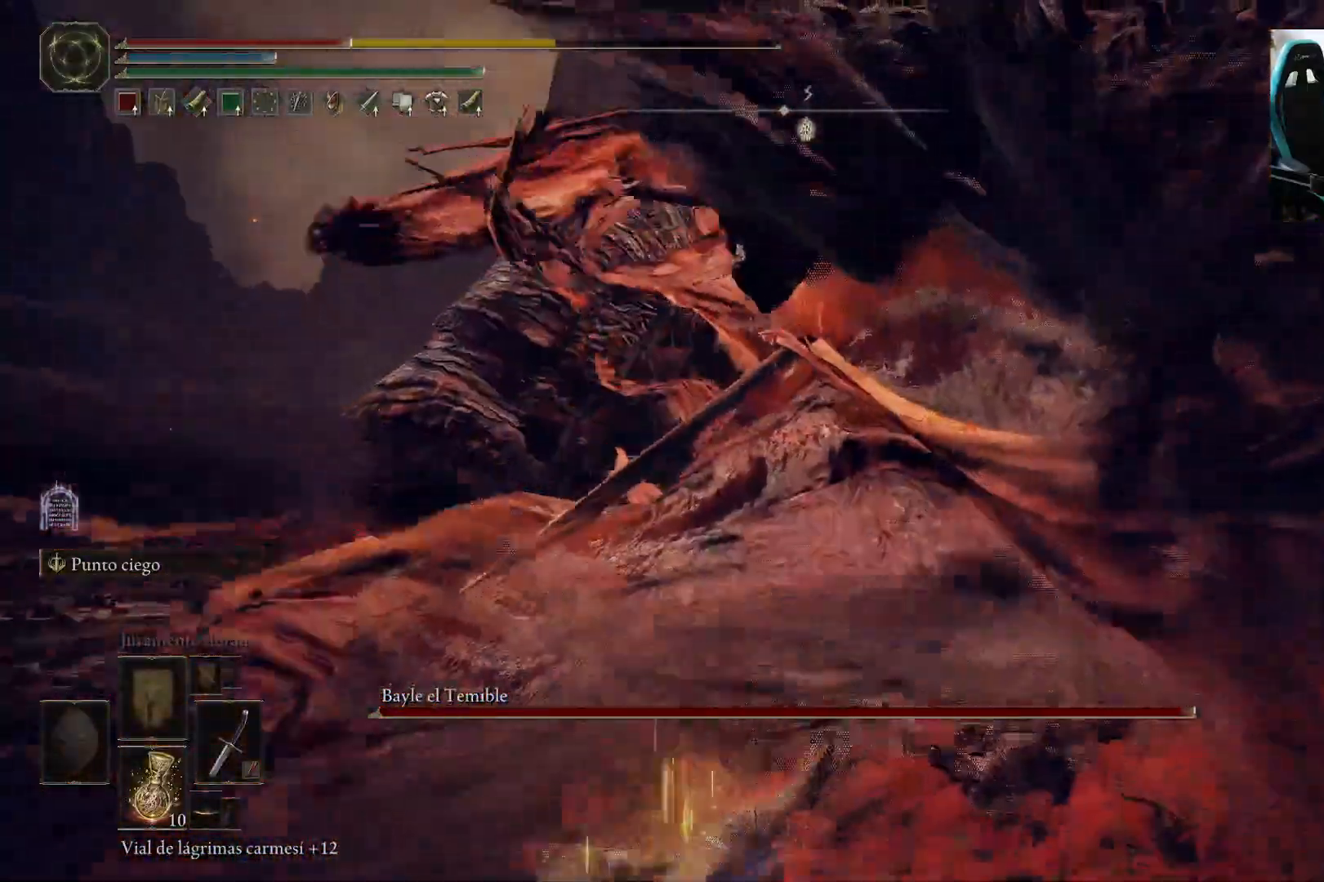
{"buttons": [], "left_stick": "up-left", "right_stick": "right", "events": [[100, "B", "up"], [117, "right_stick", "right"], [167, "B", "down"], [300, "B", "up"]]}
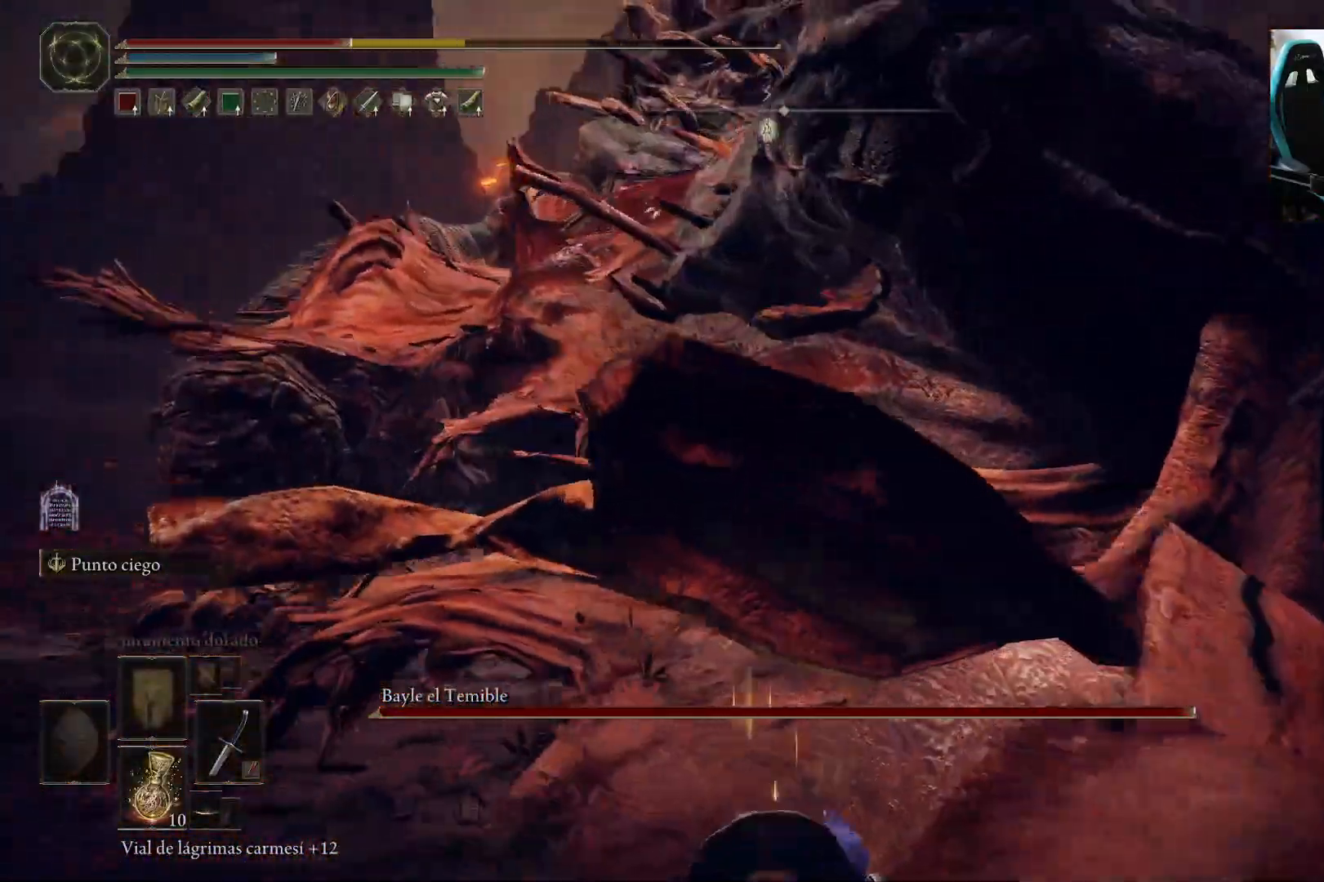
{"buttons": [], "left_stick": "left", "right_stick": "center", "events": [[133, "left_stick", "left"], [167, "right_stick", "center"]]}
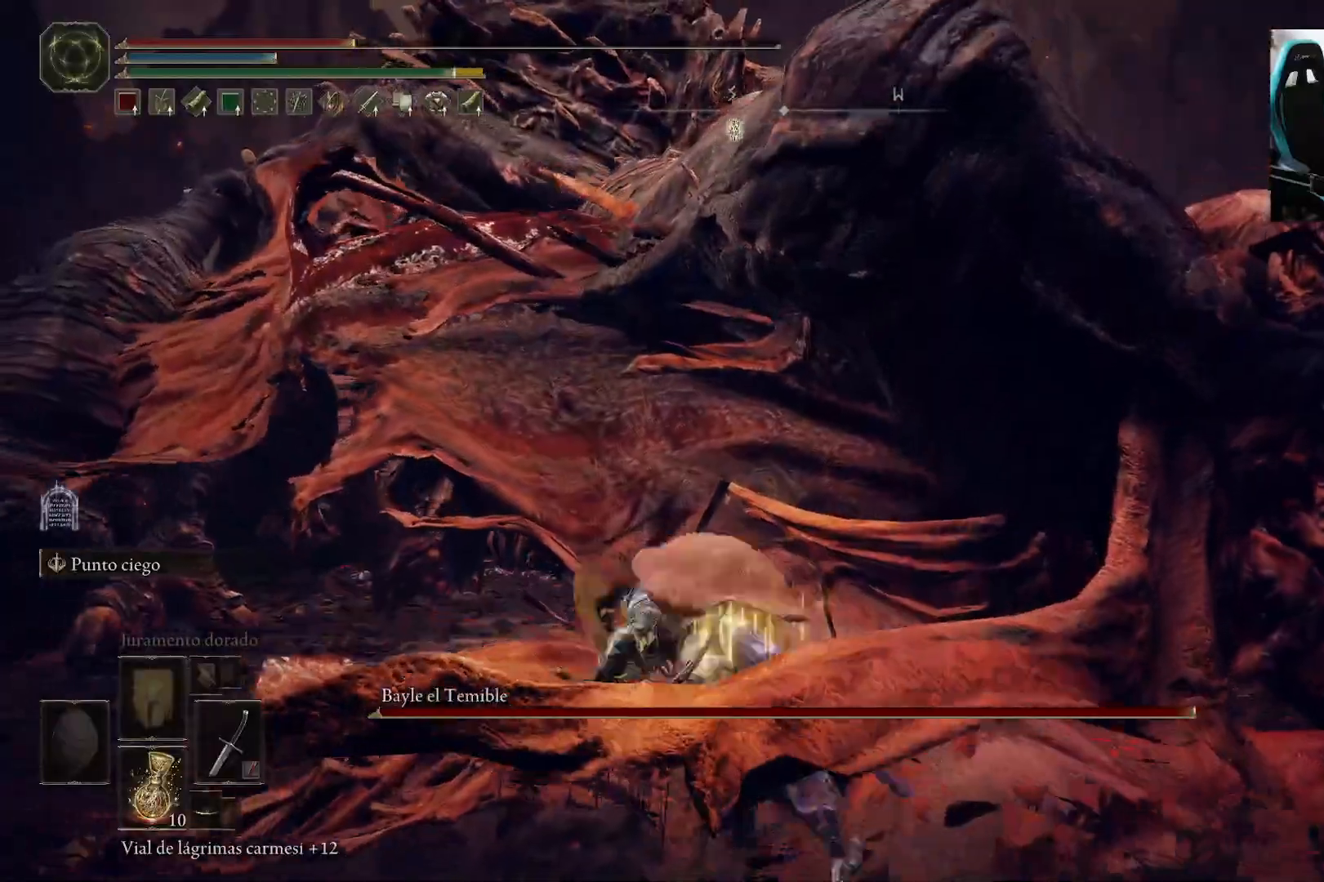
{"buttons": ["X"], "left_stick": "left", "right_stick": "center", "events": [[83, "X", "down"], [200, "X", "up"], [250, "X", "down"], [400, "X", "up"], [467, "X", "down"]]}
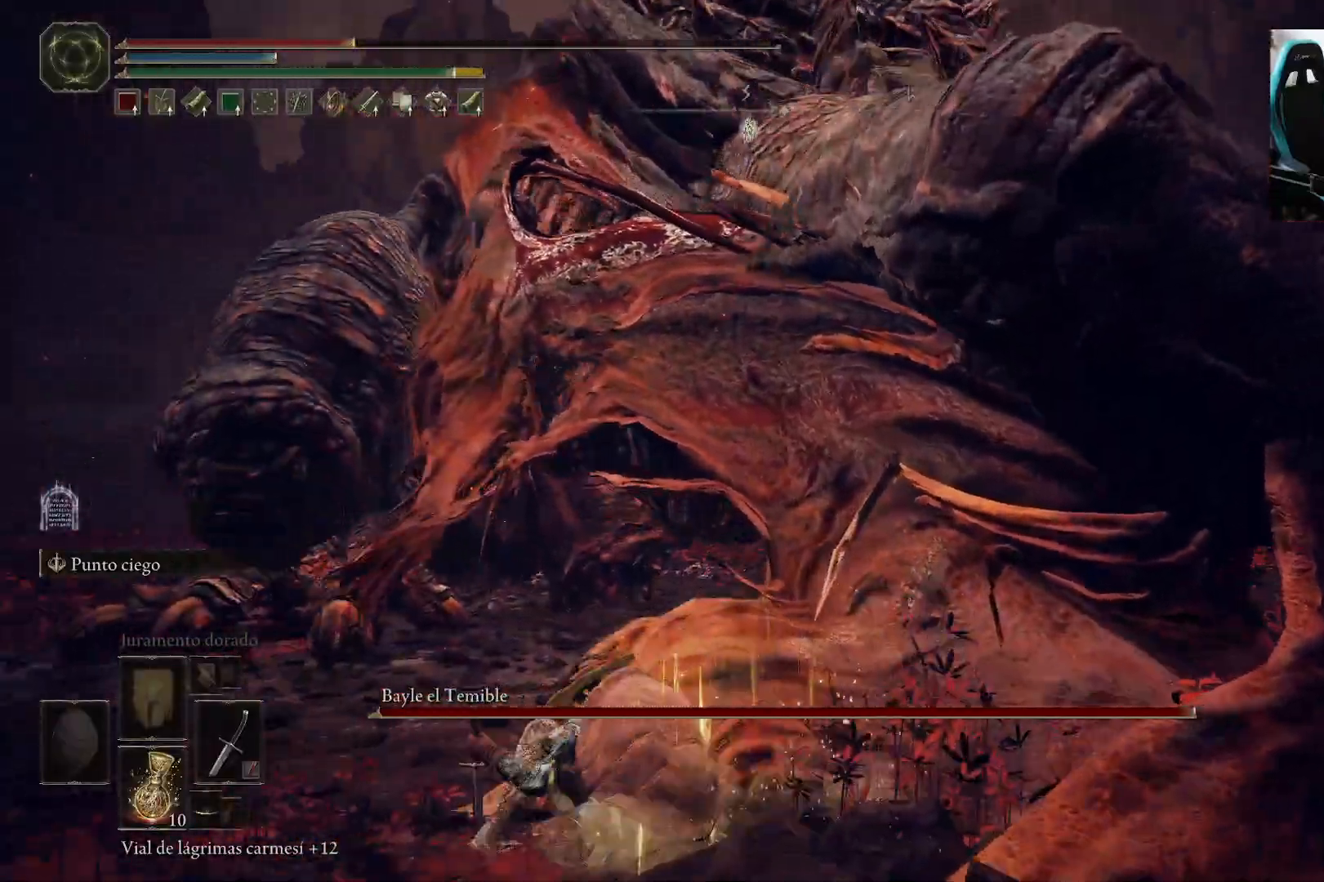
{"buttons": [], "left_stick": "left", "right_stick": "center", "events": [[33, "X", "up"], [100, "X", "down"], [233, "X", "up"]]}